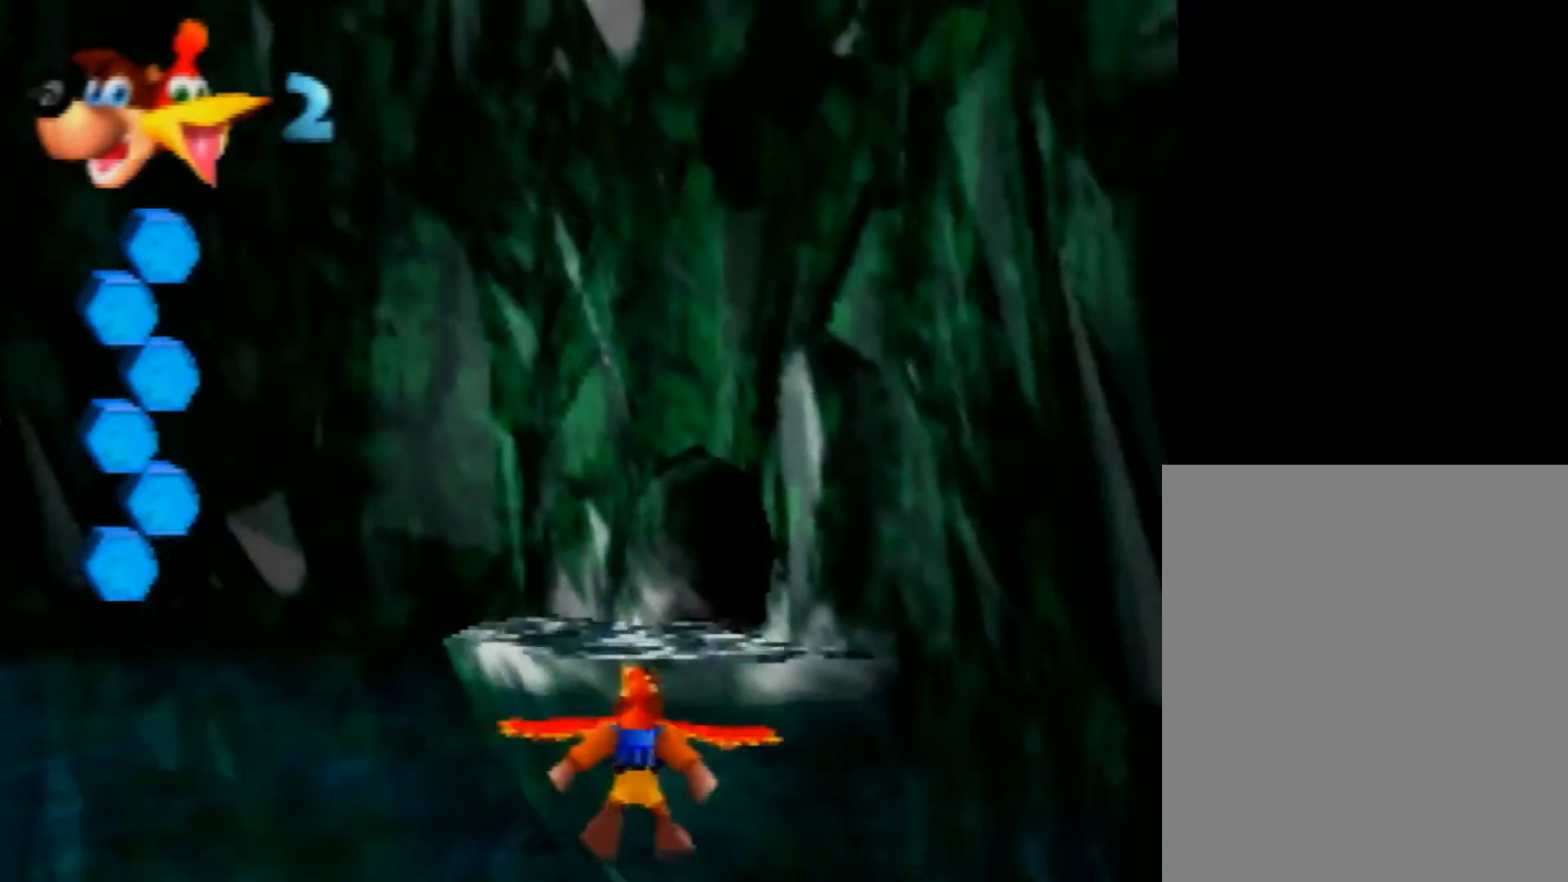
Gameplay with a controller (Nintendo layout); each line is a JSON object with the inputs held at the frame after it. "events" lists button and stick changes between this image and that frame as [ms after this image, input, new state], when the widget could be followed in between. Not read: L1 L3 R1 R3 Z.
{"buttons": [], "left_stick": "up", "events": []}
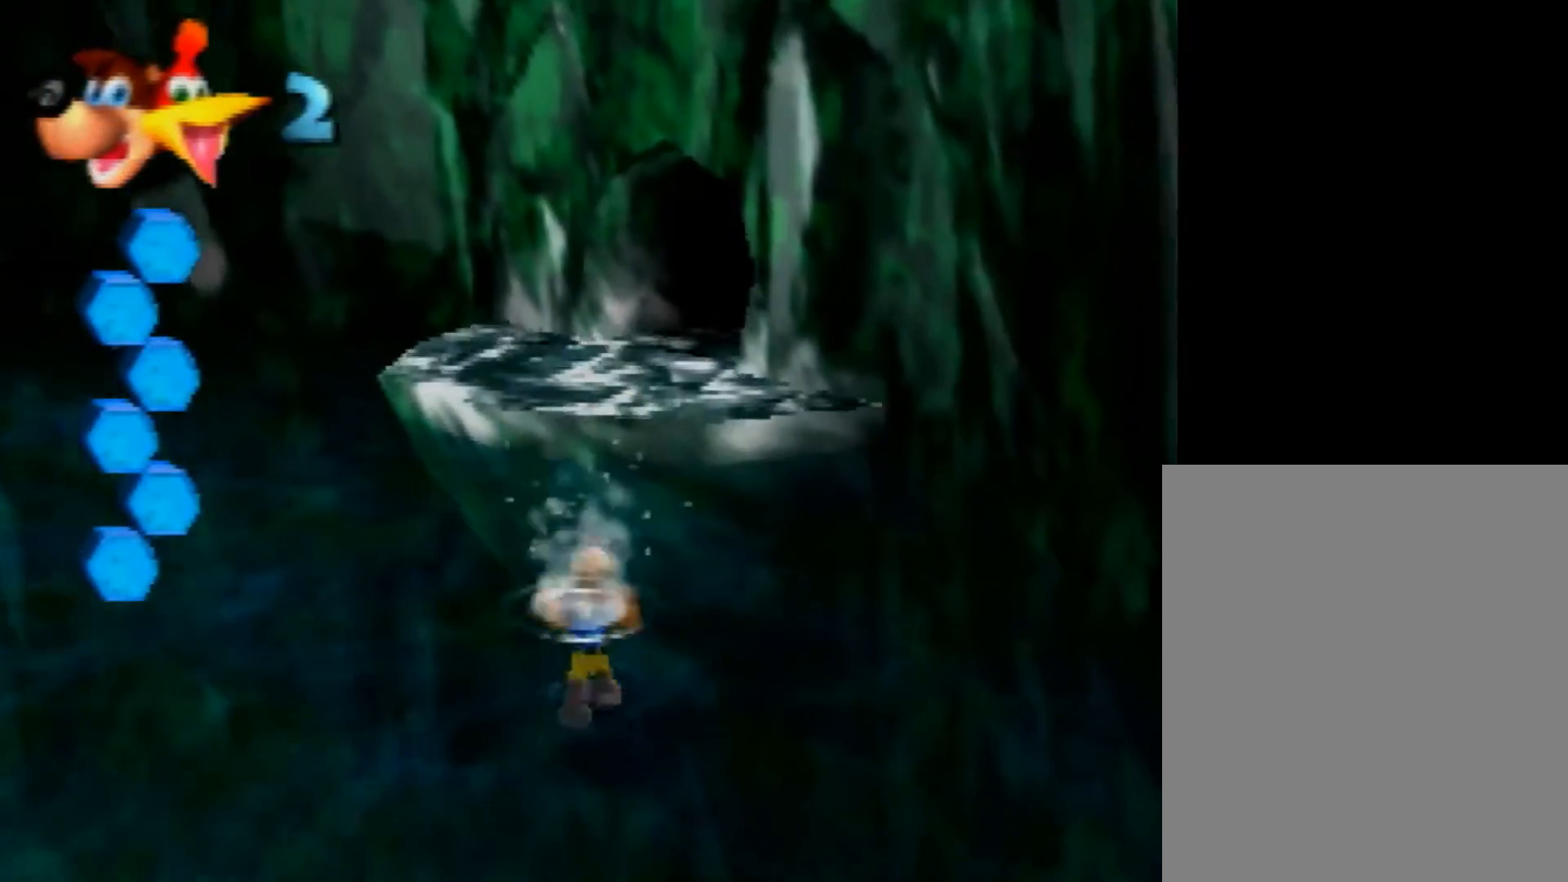
{"buttons": ["A"], "left_stick": "up", "events": [[320, "A", "down"]]}
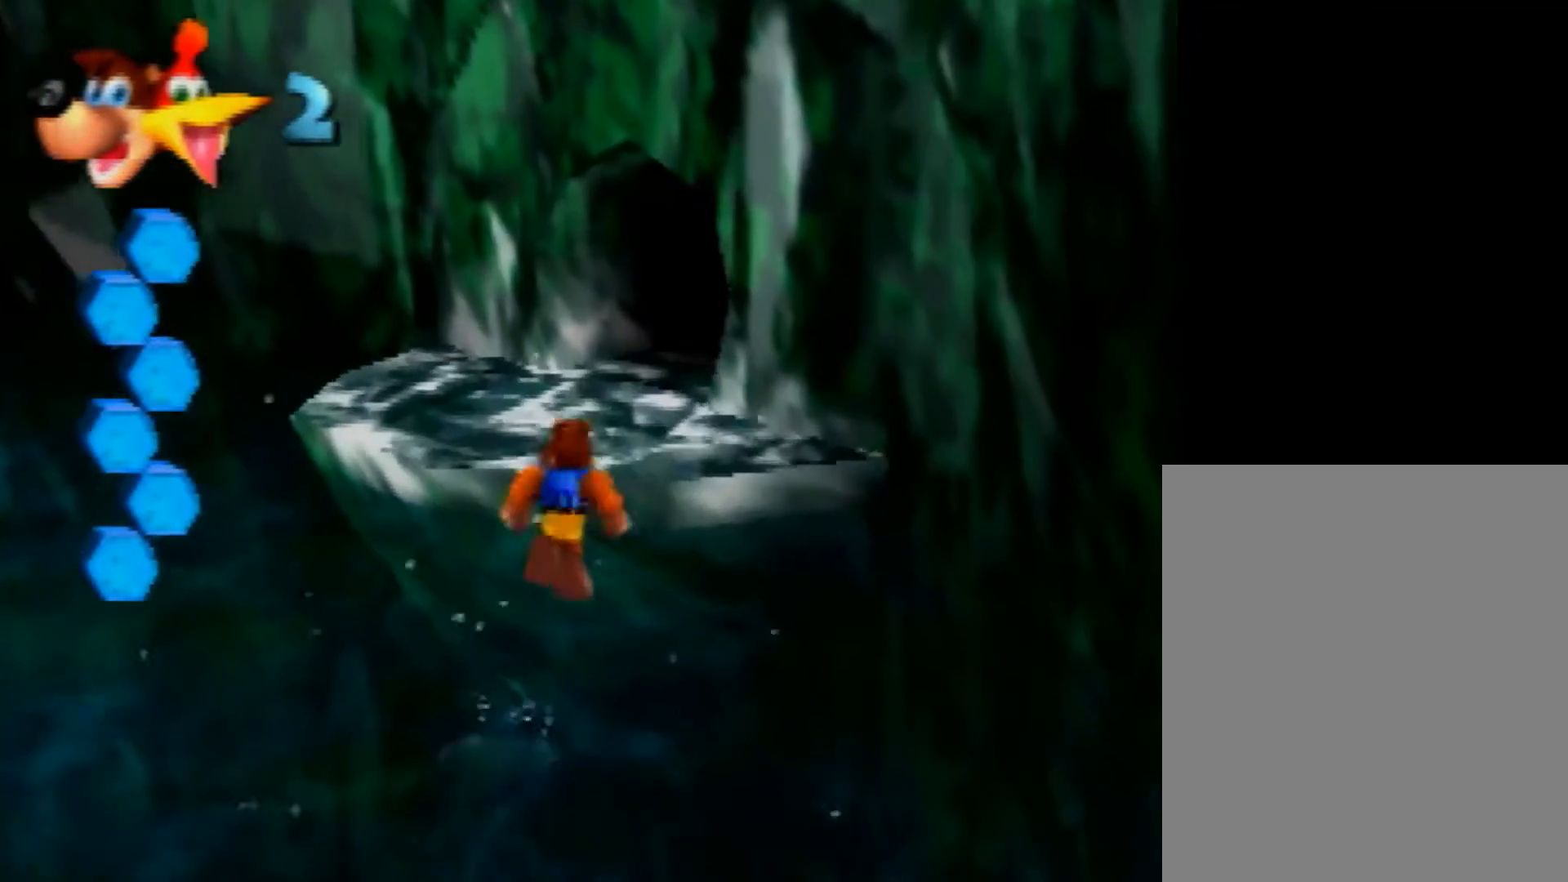
{"buttons": [], "left_stick": "up", "events": [[360, "A", "up"]]}
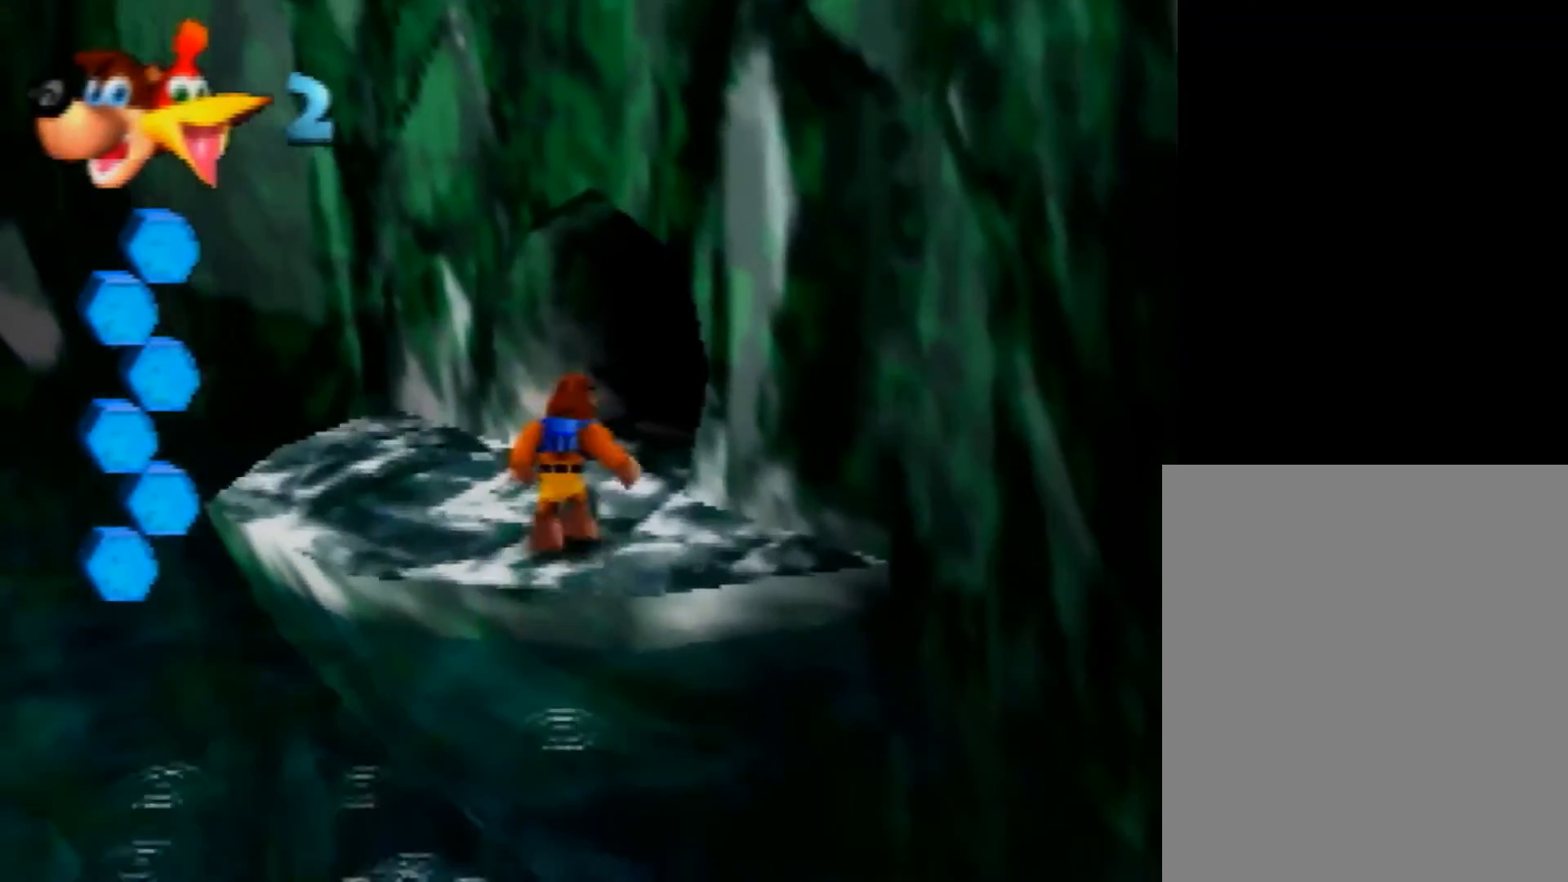
{"buttons": [], "left_stick": "up", "events": []}
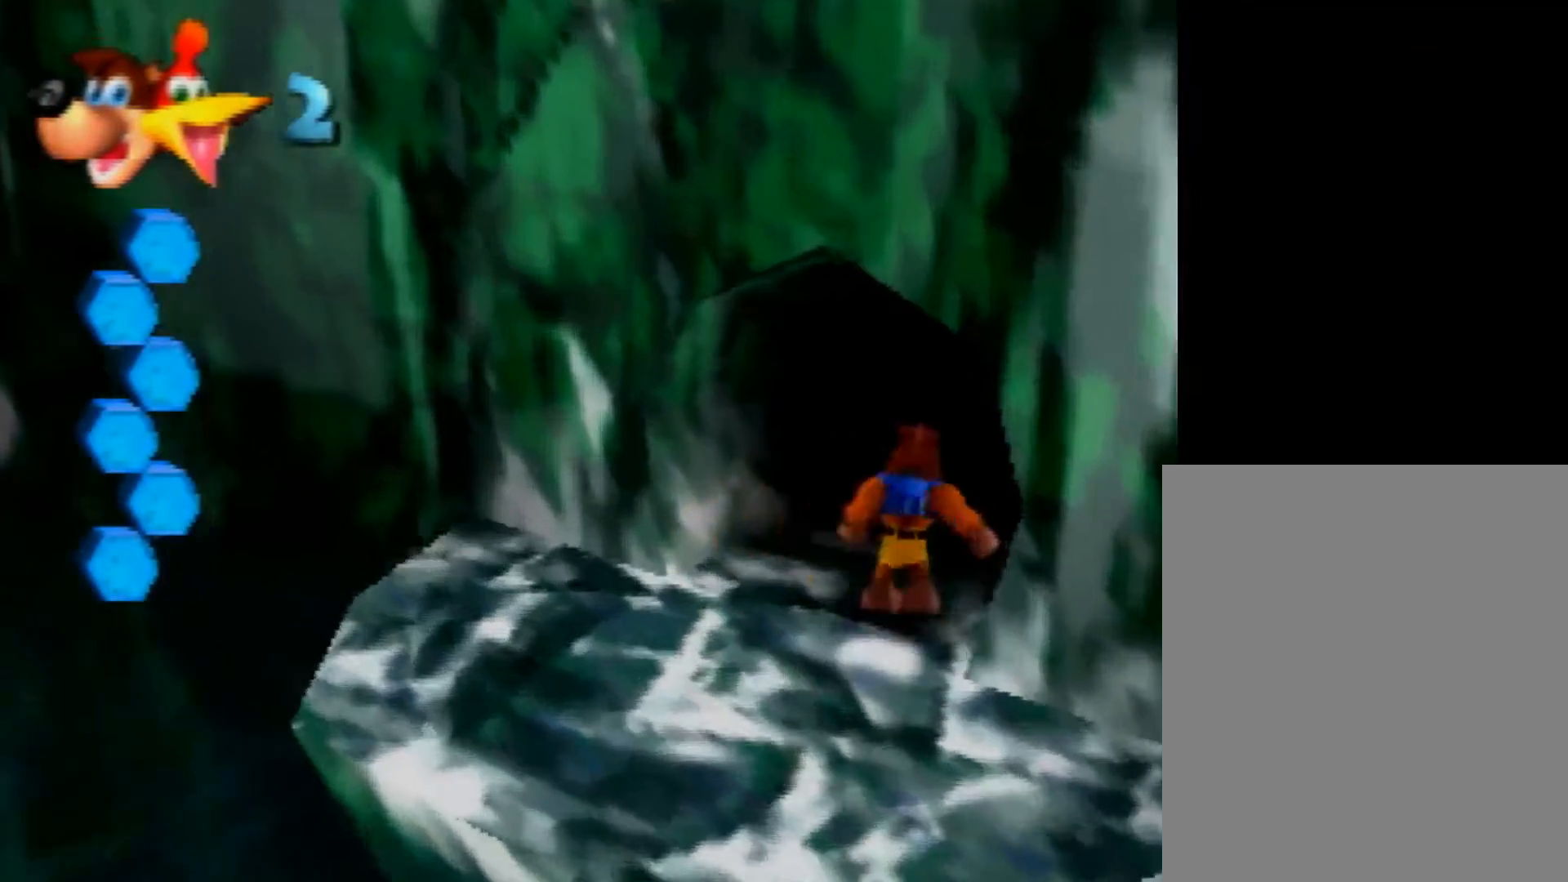
{"buttons": [], "left_stick": "center", "events": [[40, "C_LEFT", "down"], [120, "C_LEFT", "up"], [240, "C_LEFT", "down"], [320, "C_LEFT", "up"], [360, "C_LEFT", "down"], [440, "C_LEFT", "up"], [520, "left_stick", "center"]]}
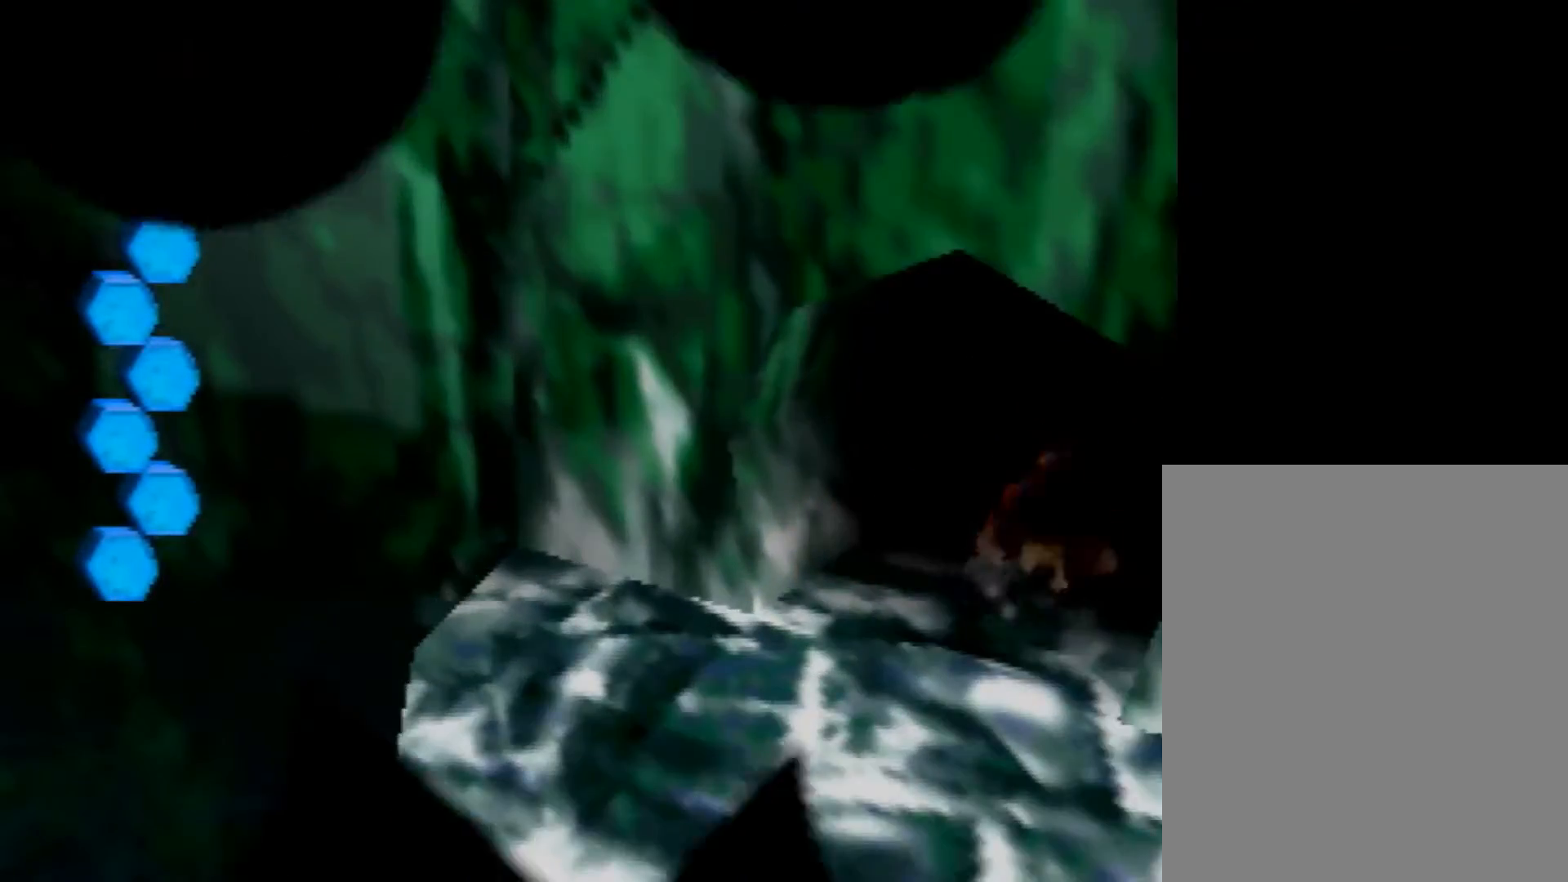
{"buttons": [], "left_stick": "center", "events": []}
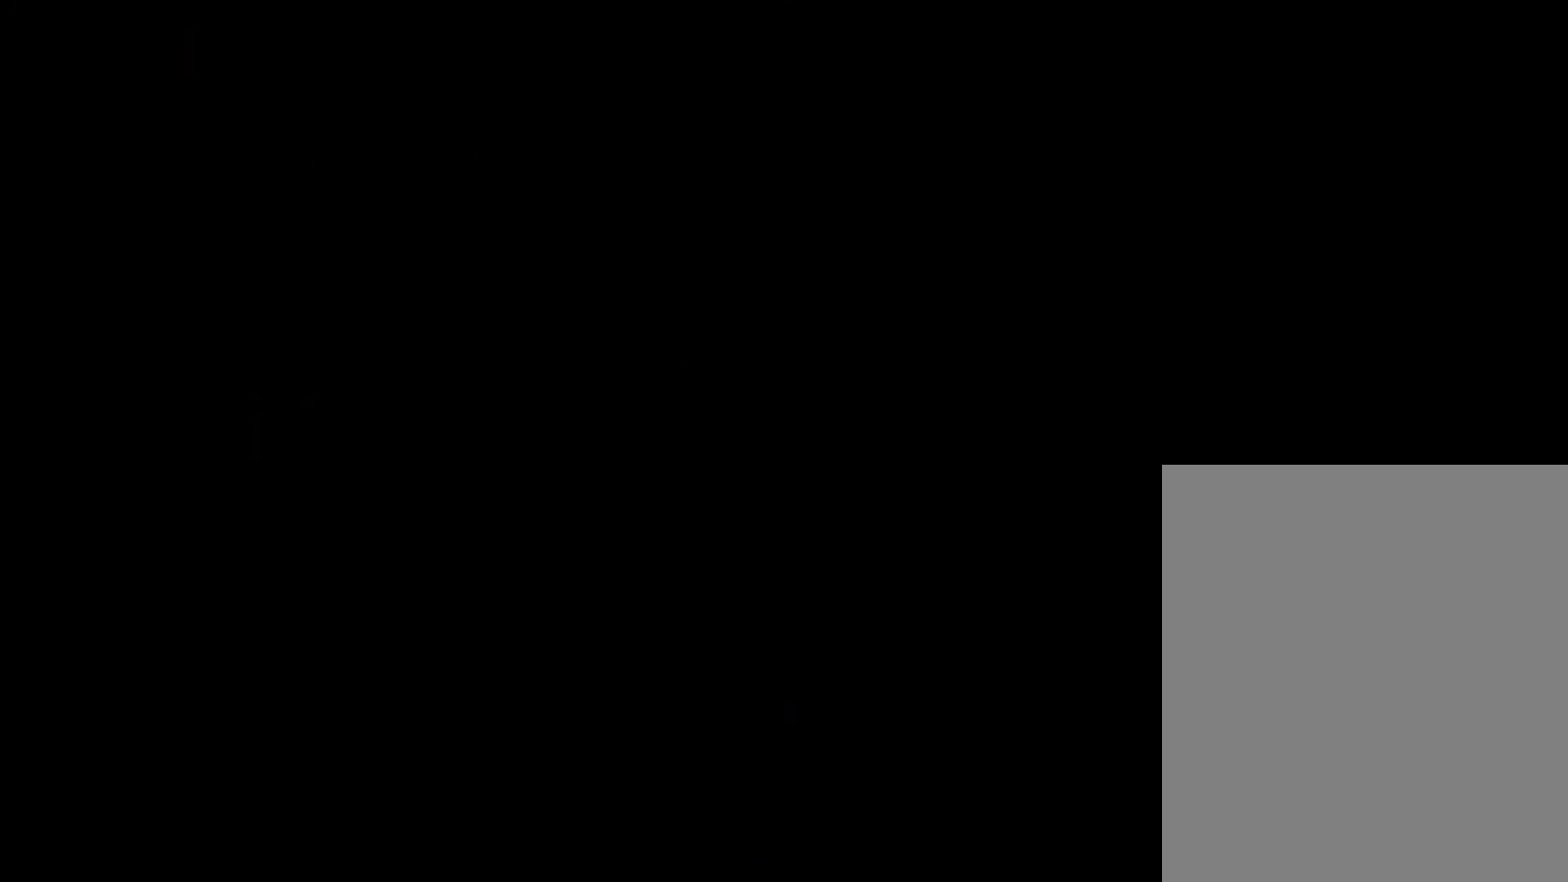
{"buttons": [], "left_stick": "center", "events": []}
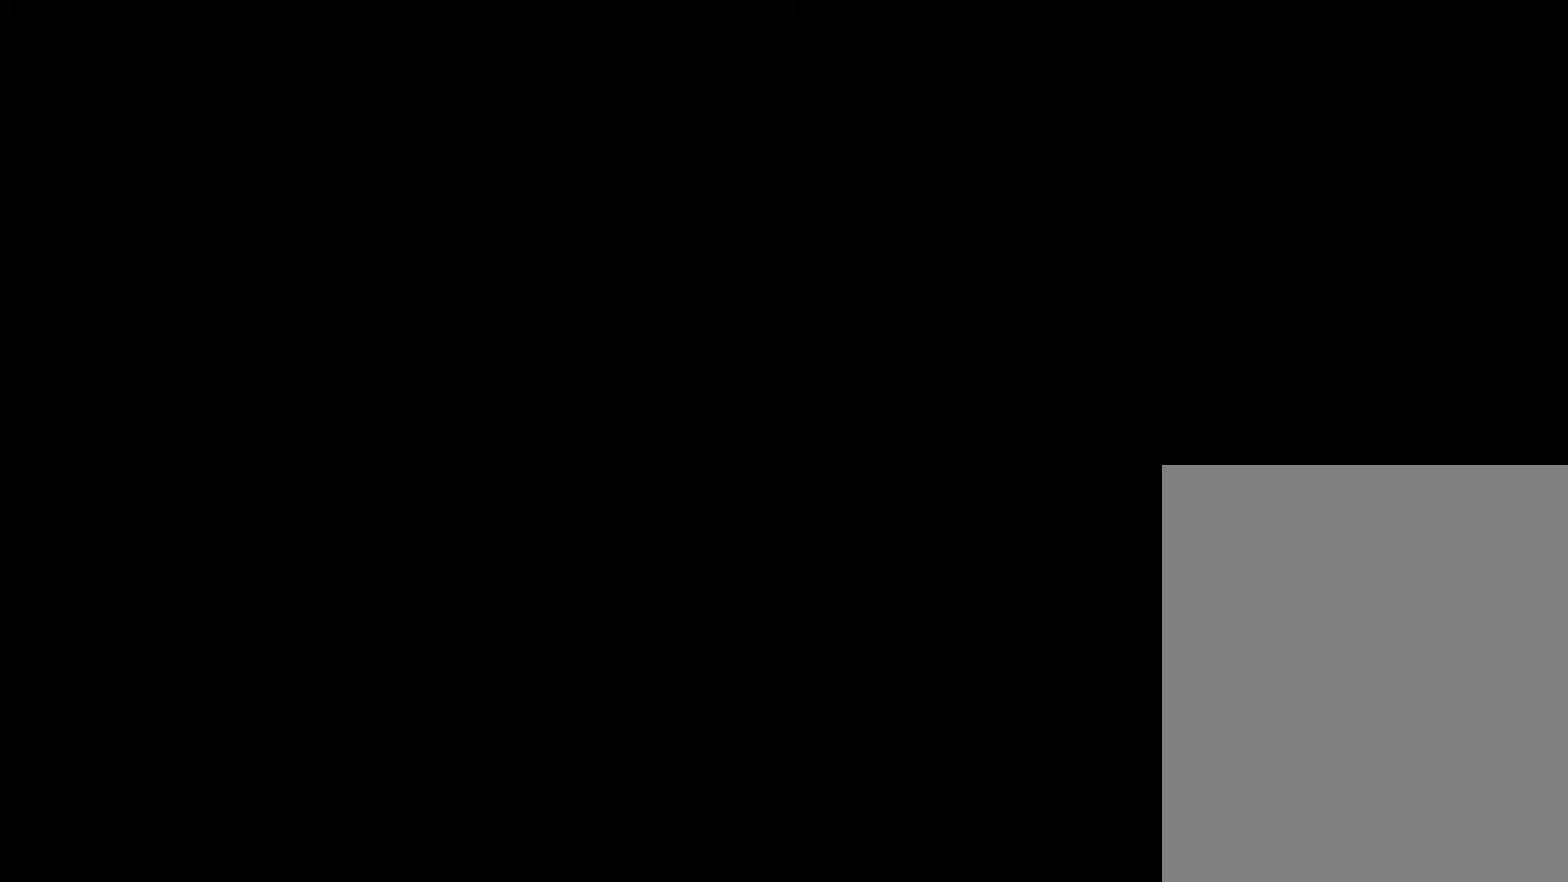
{"buttons": [], "left_stick": "center", "events": []}
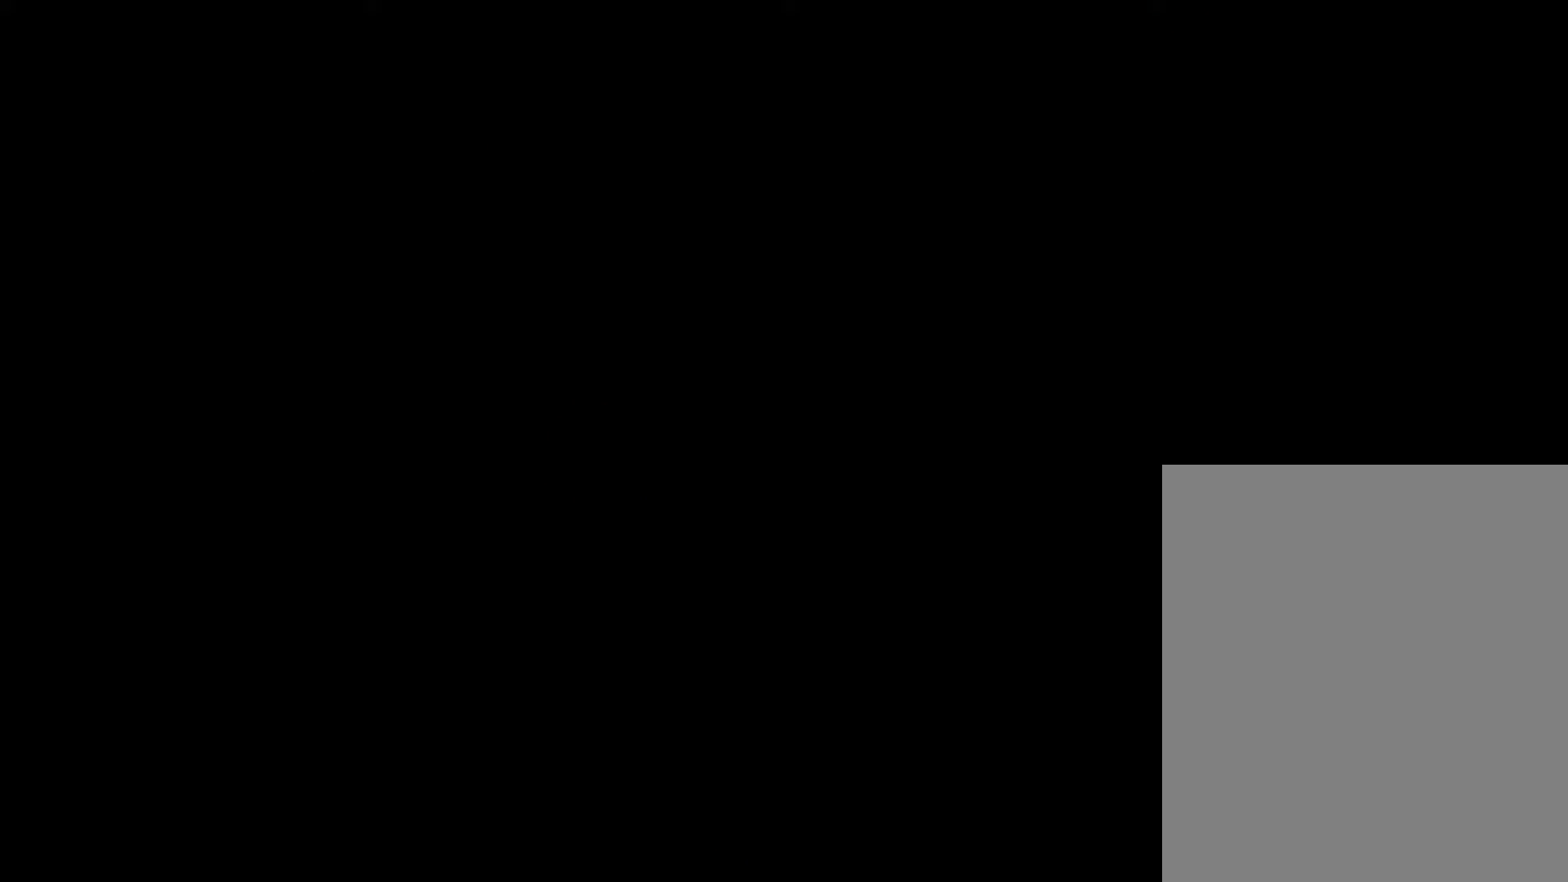
{"buttons": [], "left_stick": "down", "events": [[280, "left_stick", "down"]]}
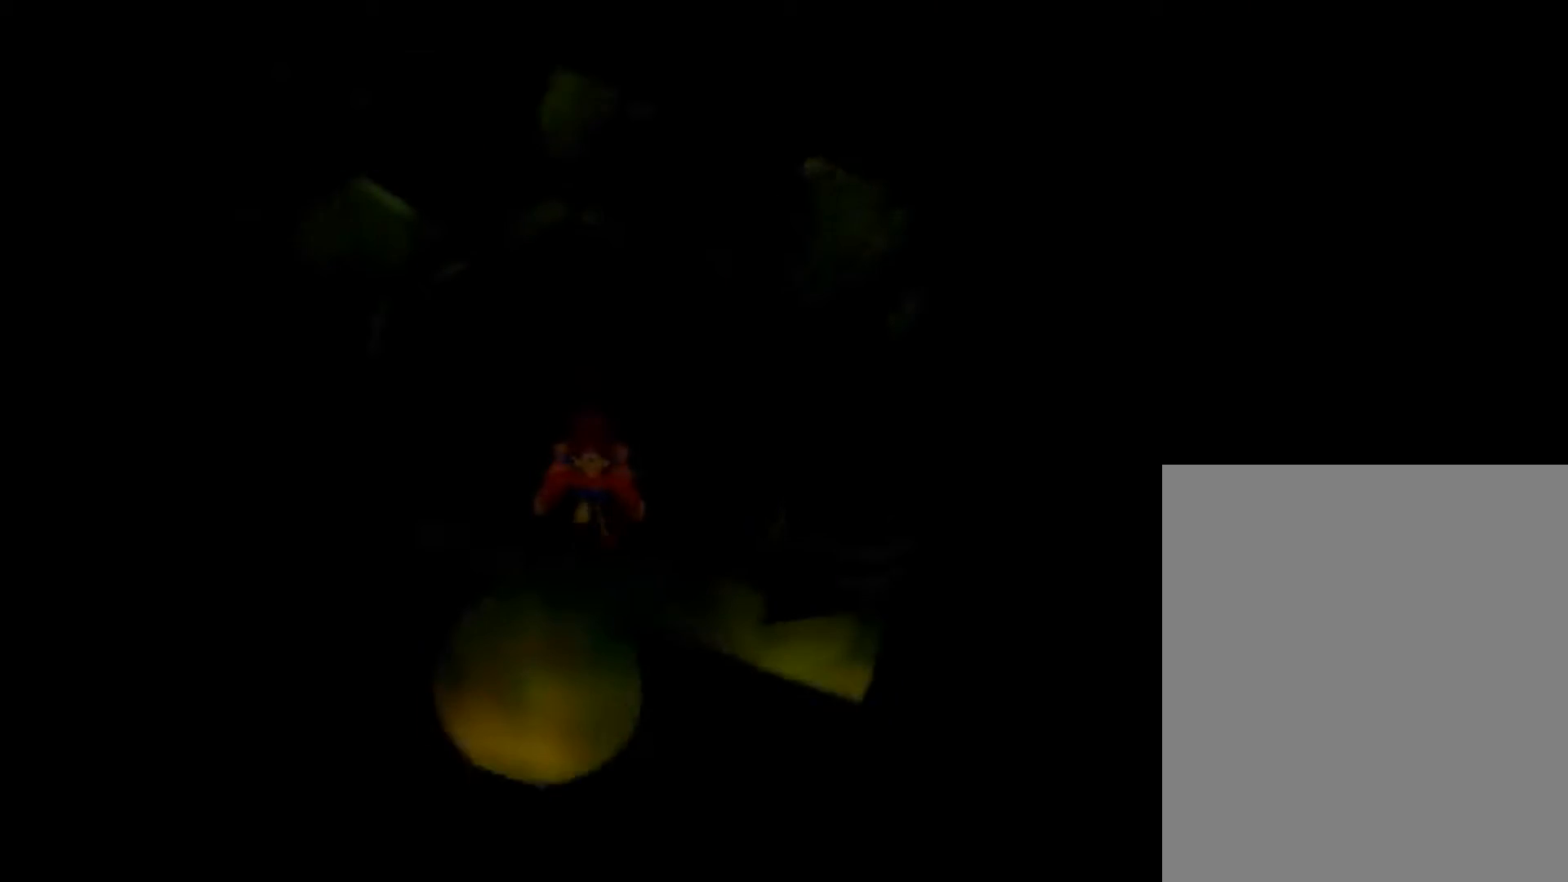
{"buttons": [], "left_stick": "down", "events": []}
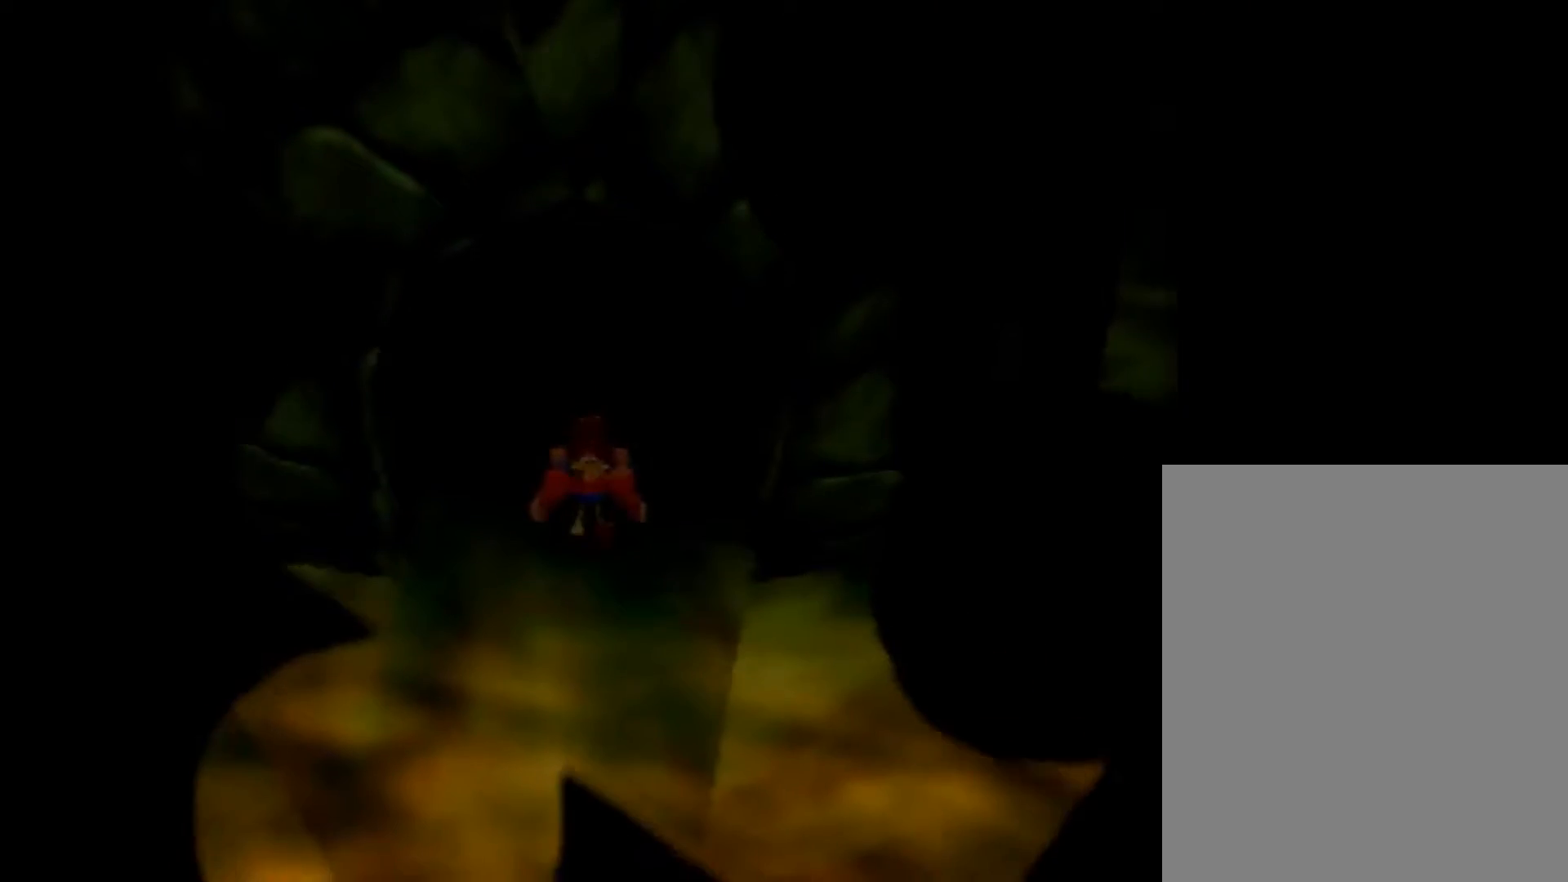
{"buttons": [], "left_stick": "down", "events": [[160, "A", "down"], [280, "A", "up"]]}
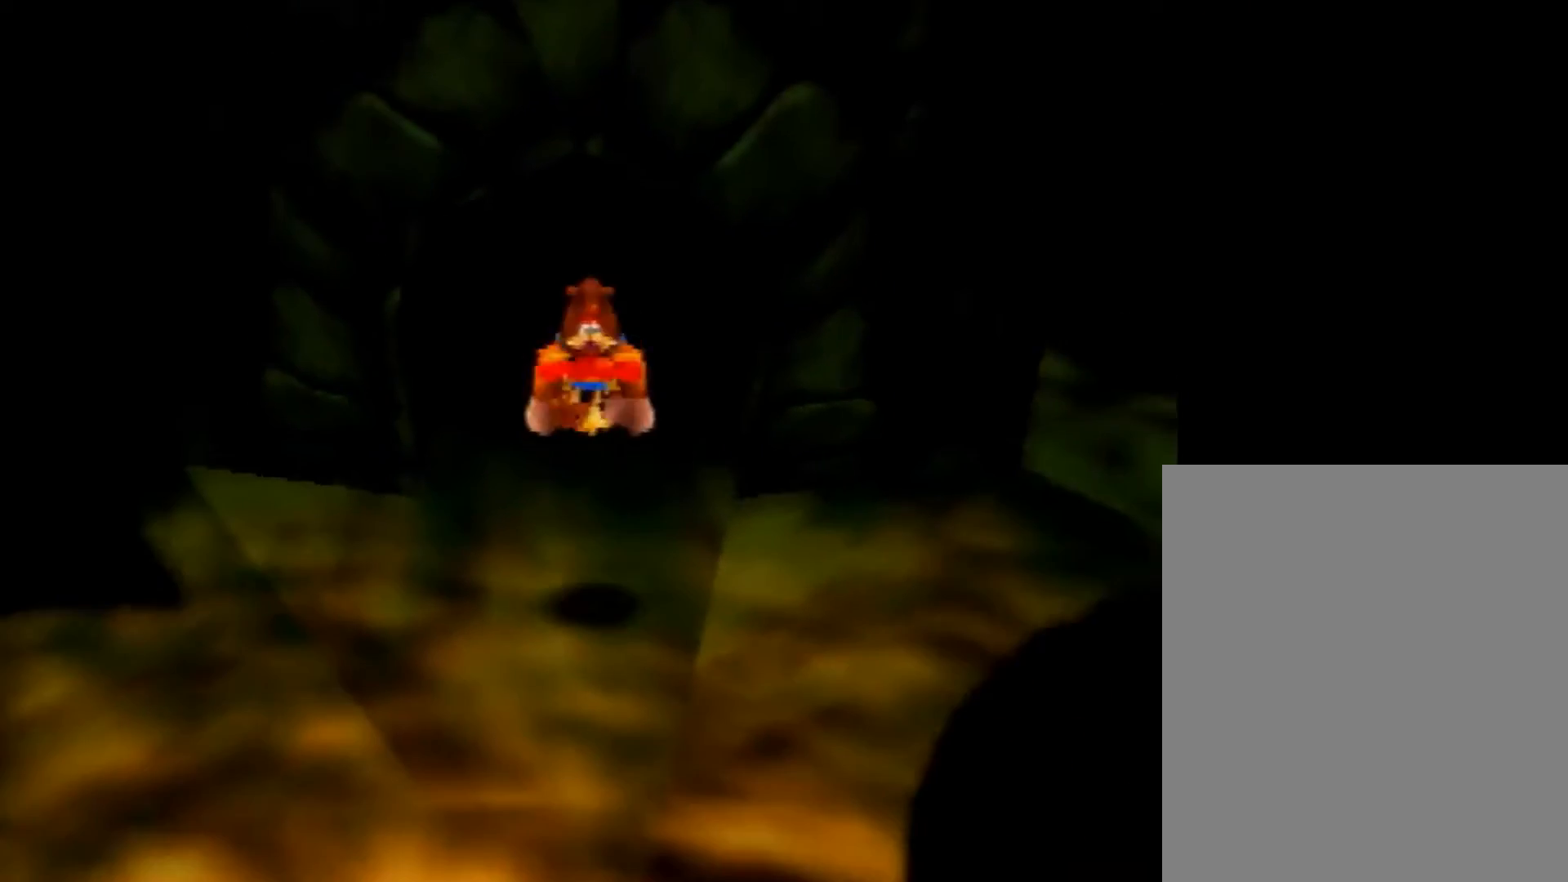
{"buttons": [], "left_stick": "down", "events": []}
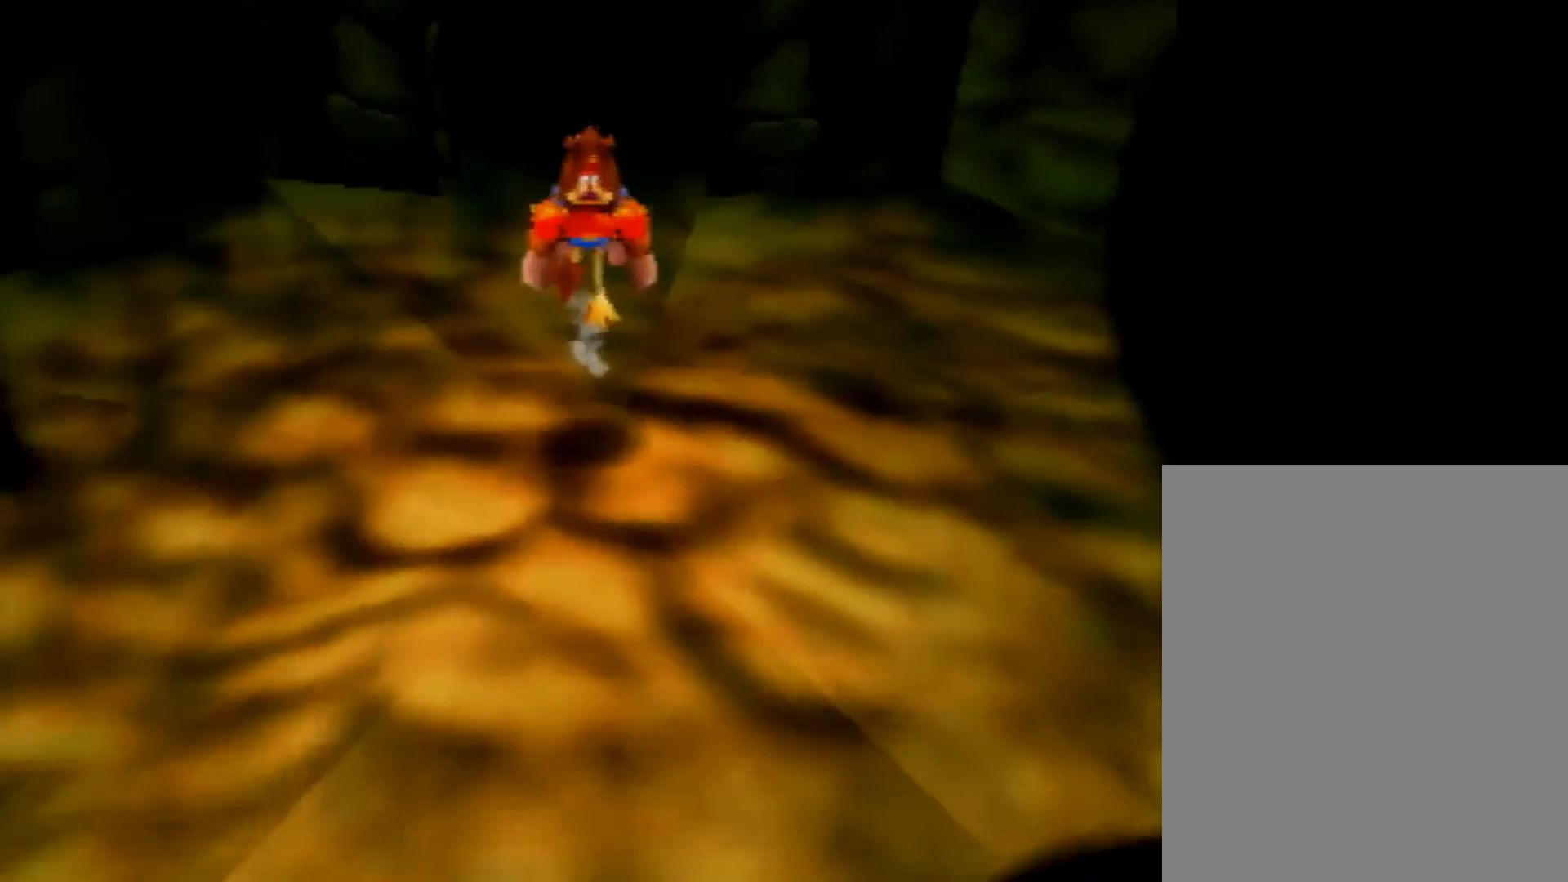
{"buttons": ["A"], "left_stick": "down", "events": [[400, "A", "down"]]}
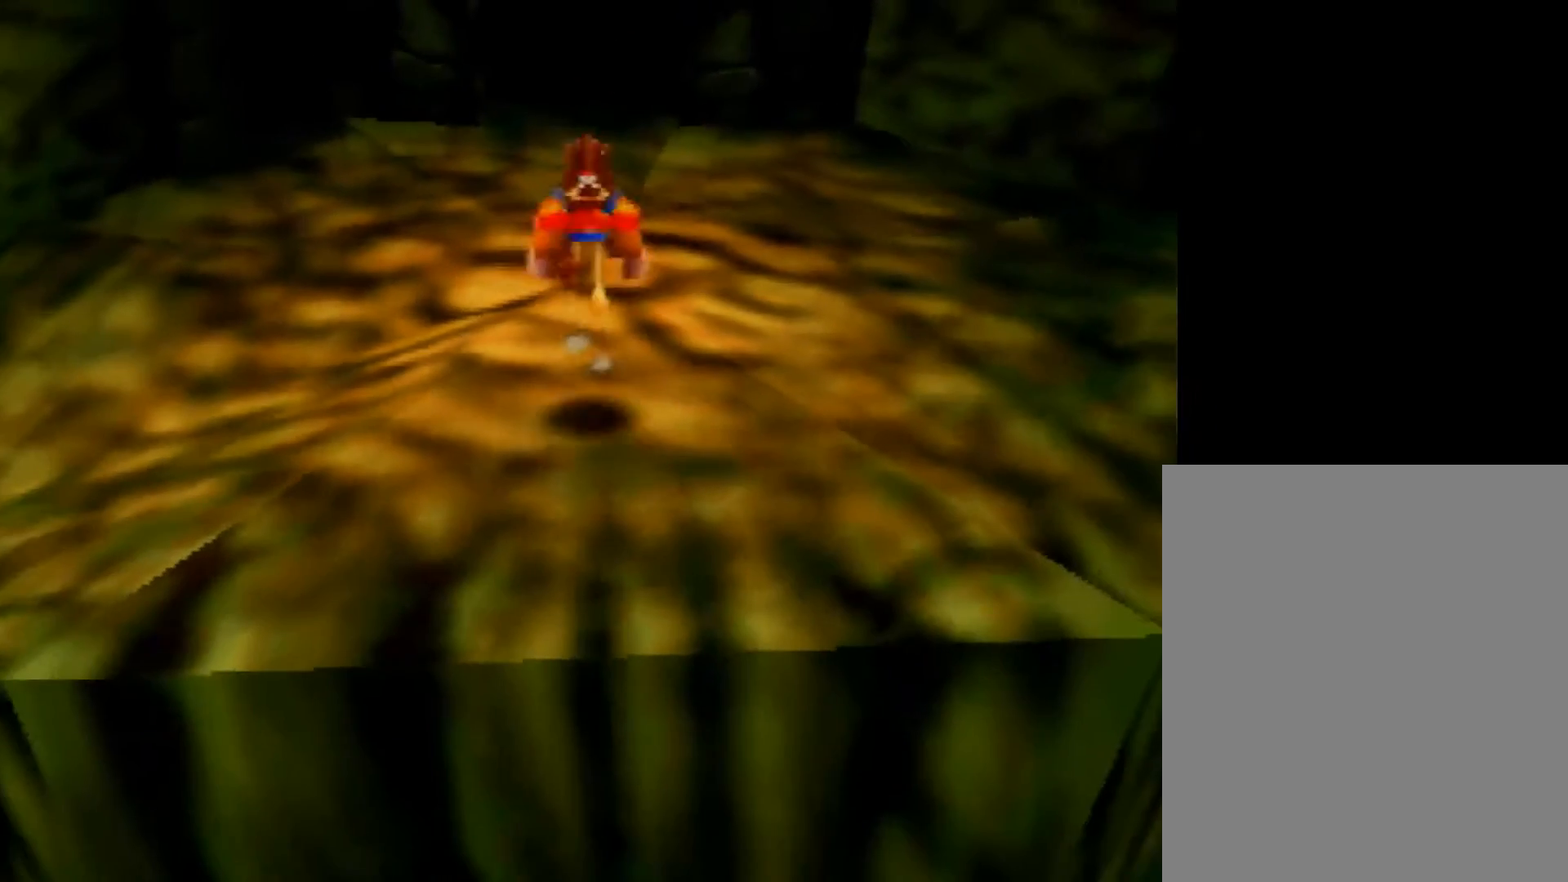
{"buttons": [], "left_stick": "up", "events": [[200, "A", "up"], [400, "left_stick", "up"]]}
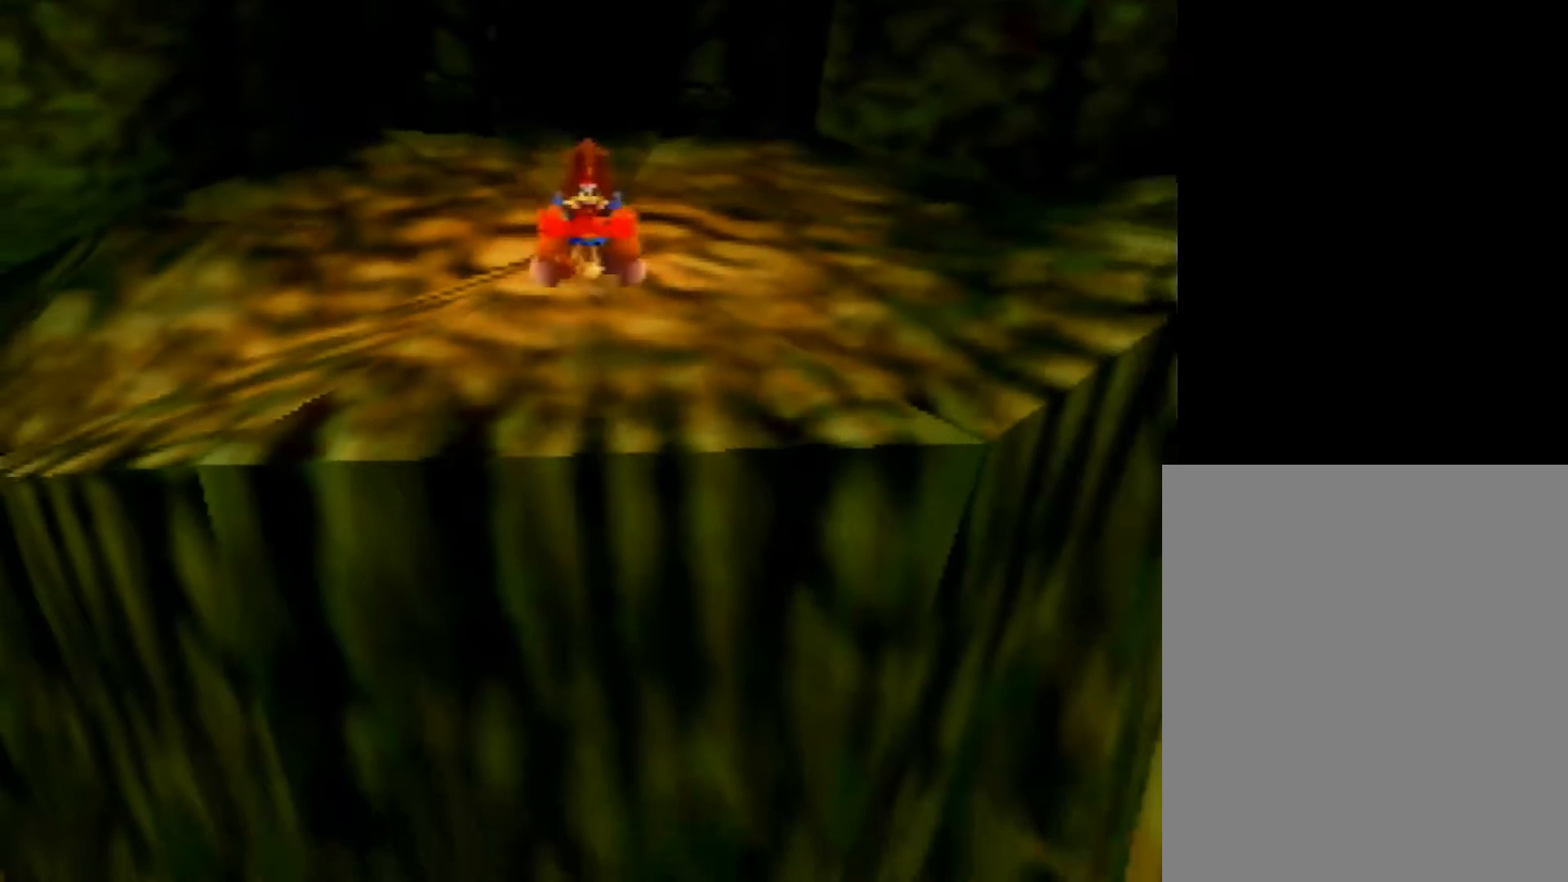
{"buttons": [], "left_stick": "up", "events": []}
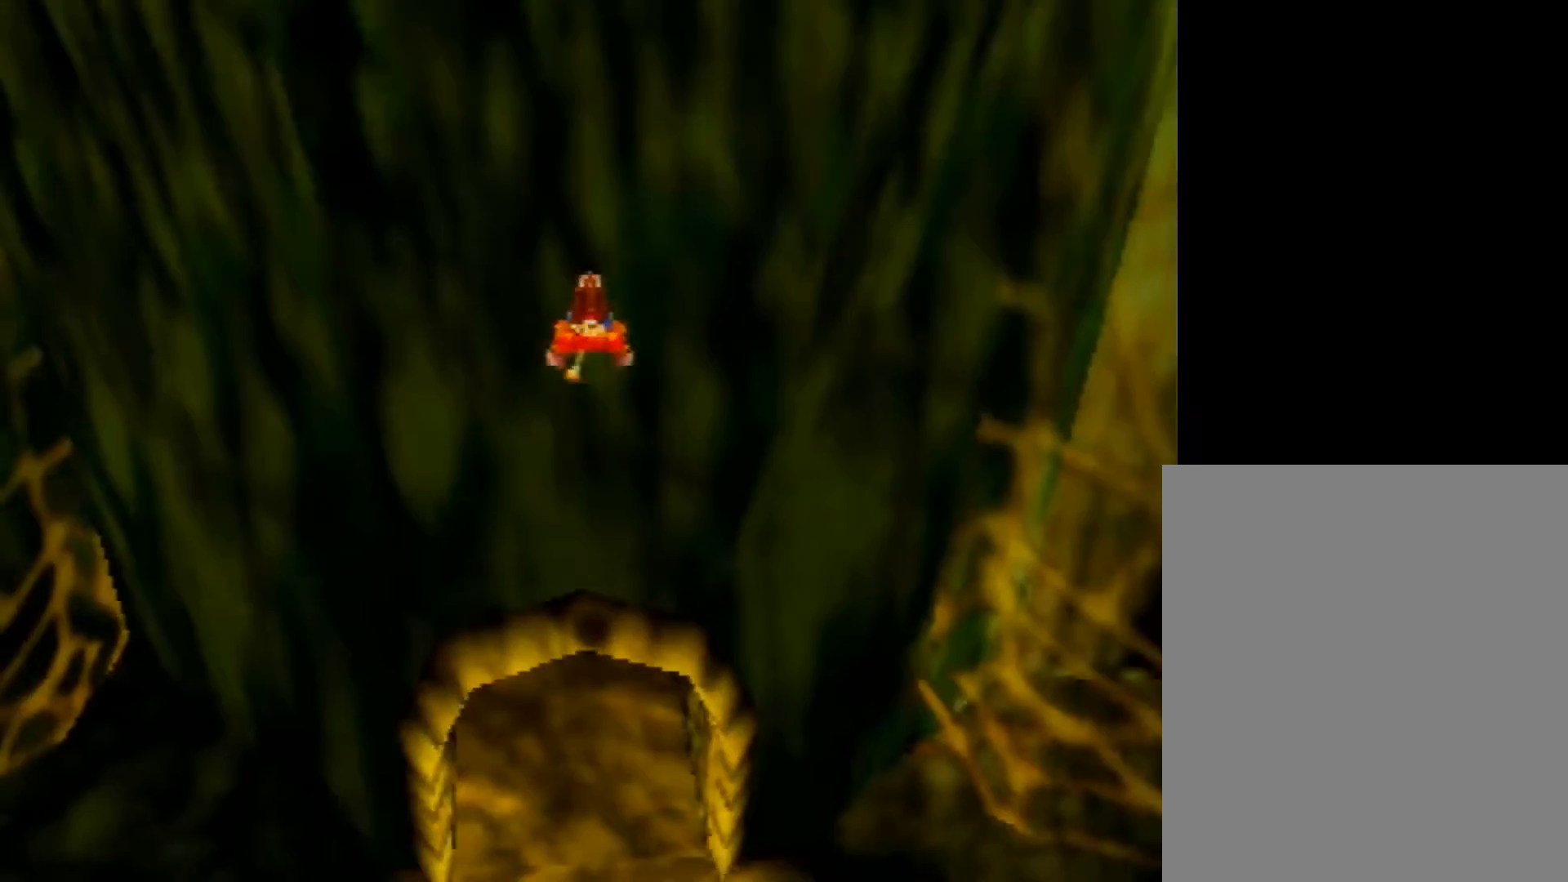
{"buttons": [], "left_stick": "down", "events": [[320, "left_stick", "down"], [400, "A", "down"], [480, "A", "up"]]}
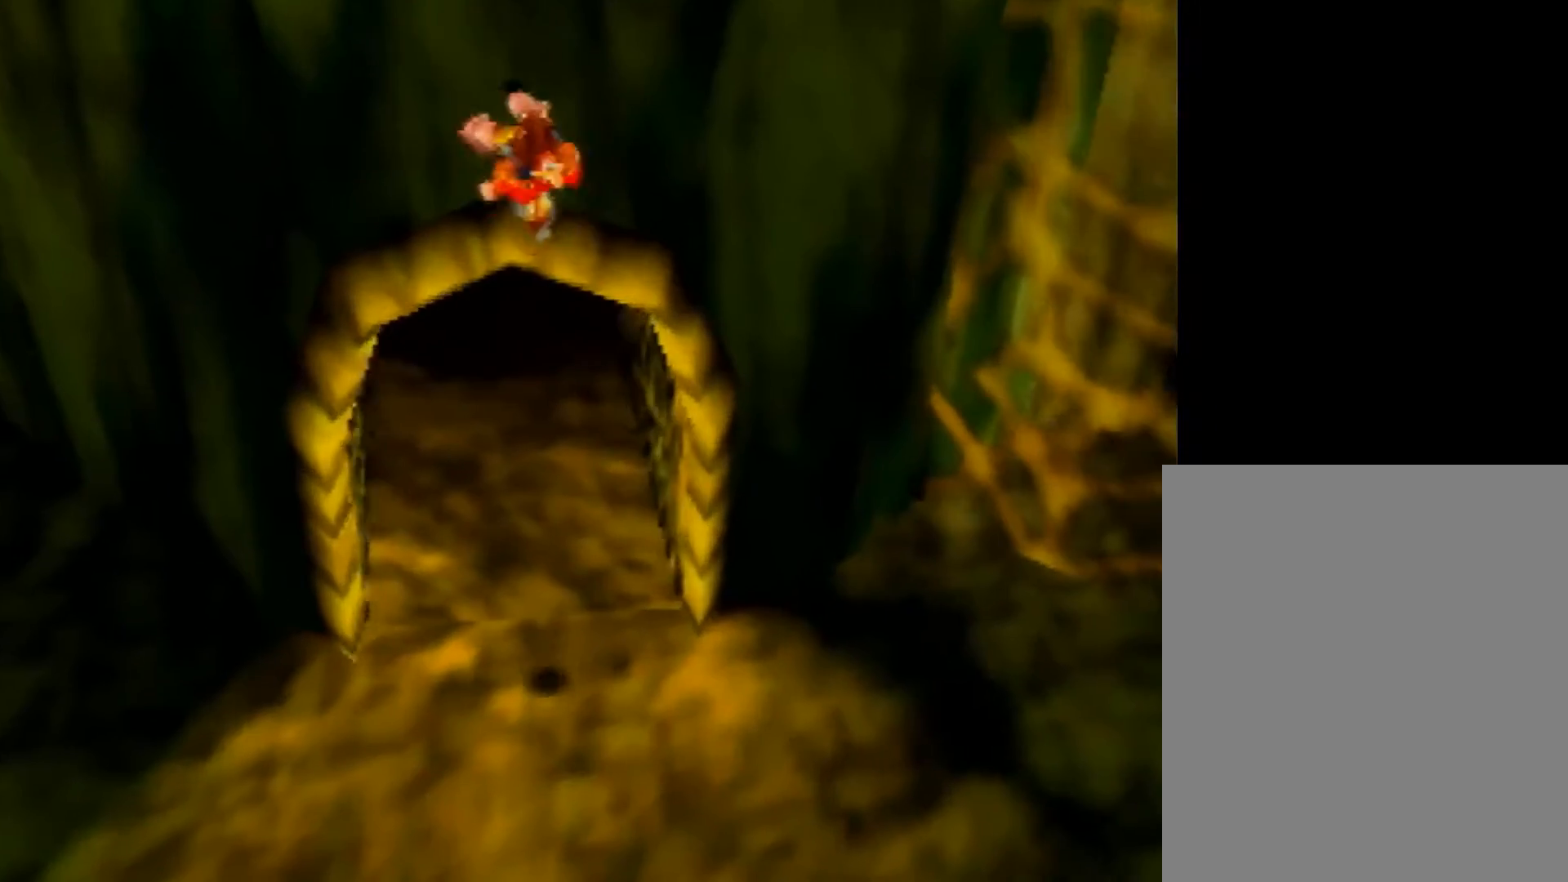
{"buttons": [], "left_stick": "right"}
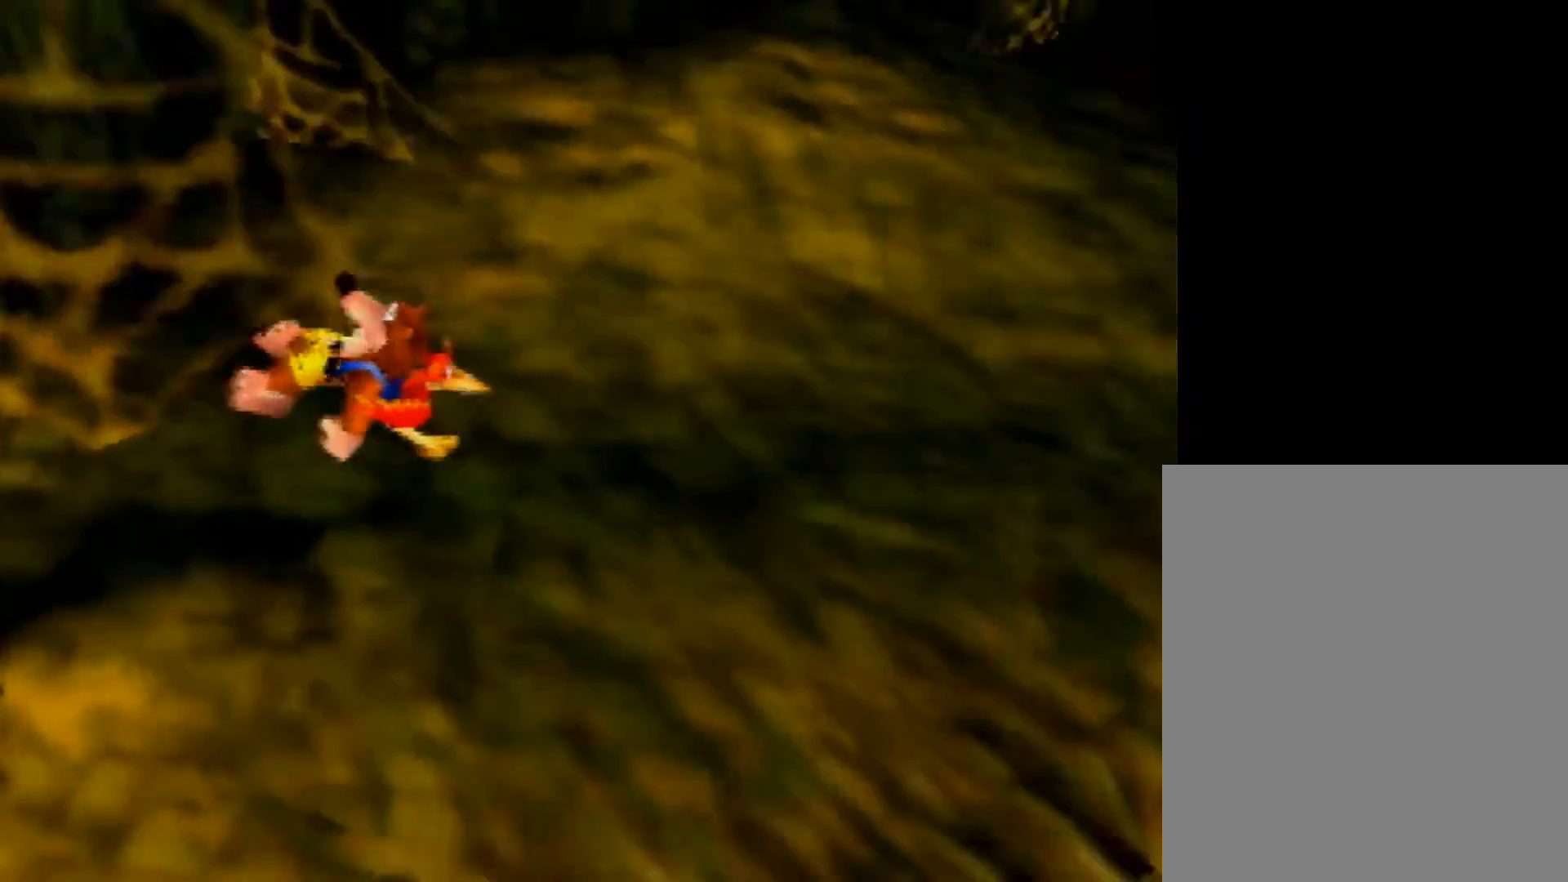
{"buttons": ["A"], "left_stick": "up-right"}
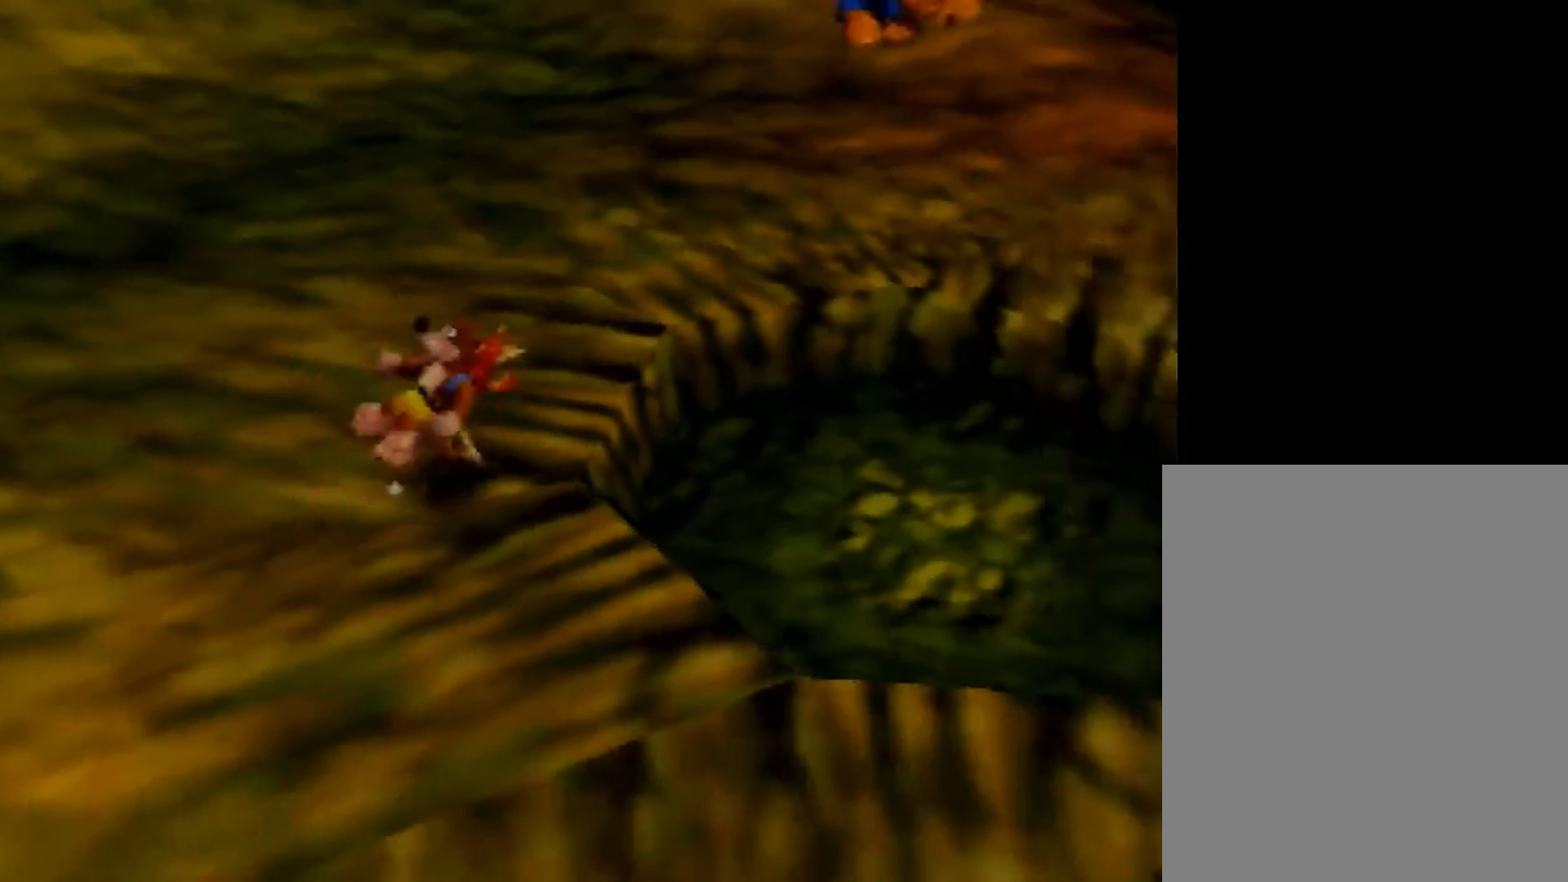
{"buttons": [], "left_stick": "up-right", "events": [[40, "A", "up"], [80, "C_LEFT", "down"], [200, "C_LEFT", "up"]]}
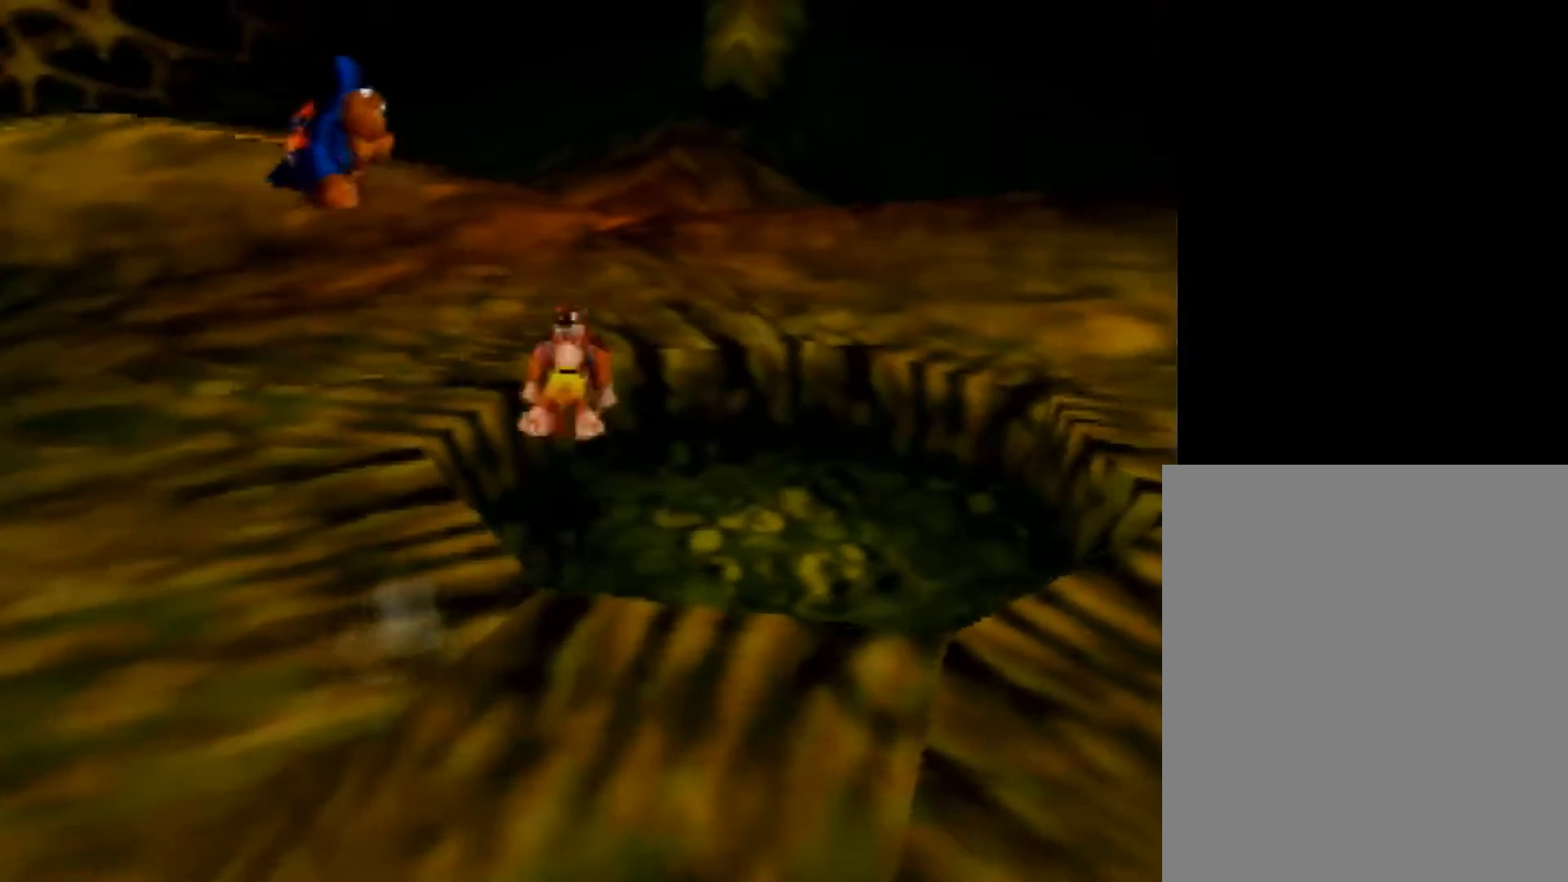
{"buttons": [], "left_stick": "up", "events": [[120, "left_stick", "up"], [200, "A", "down"], [320, "A", "up"]]}
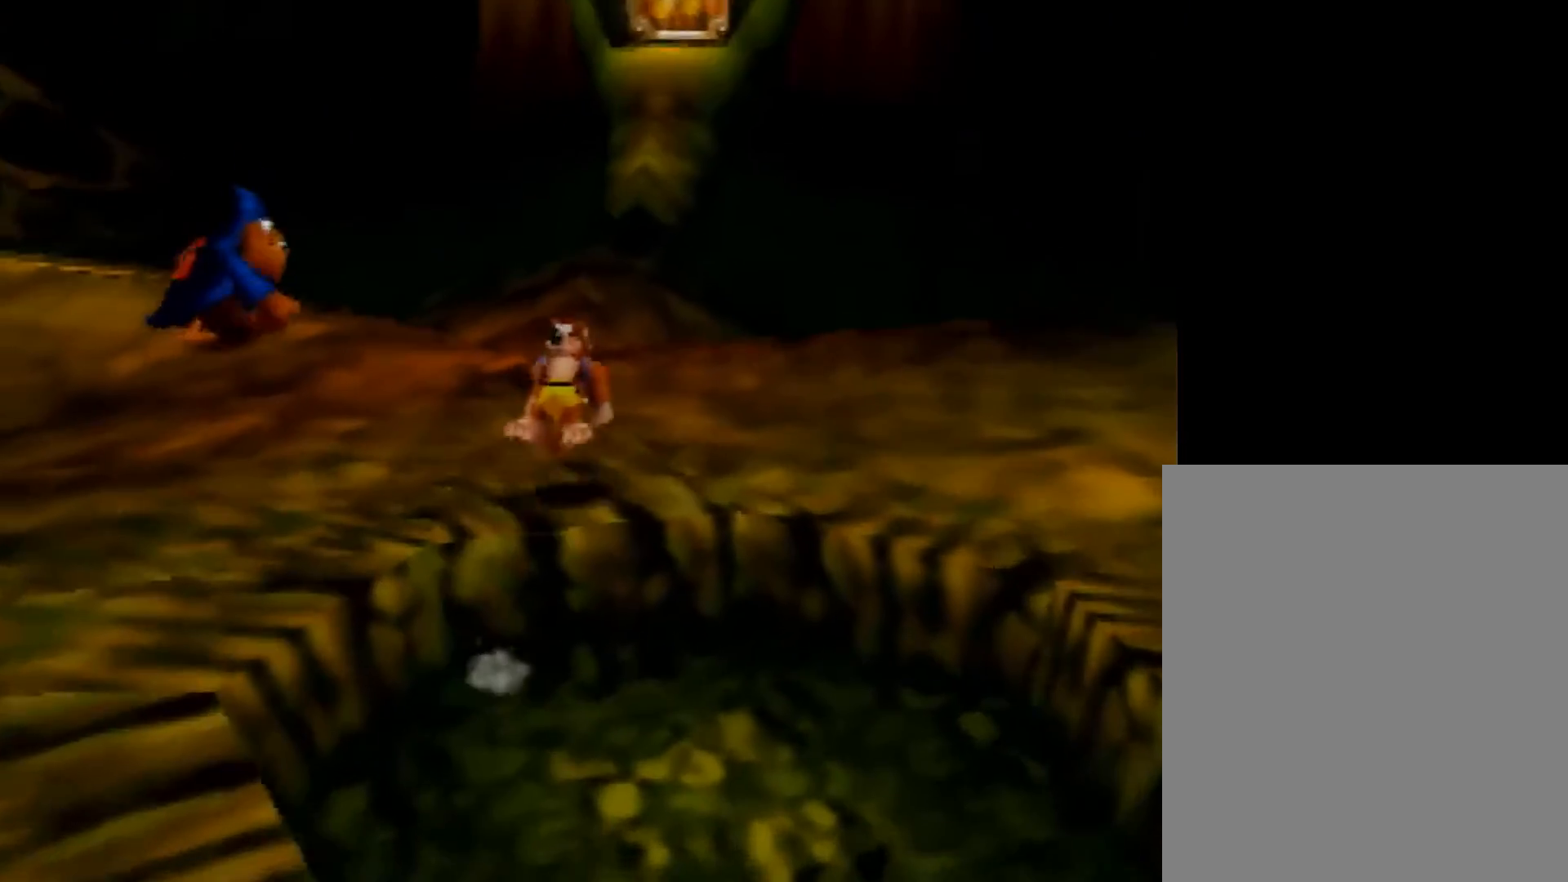
{"buttons": [], "left_stick": "up", "events": [[320, "A", "down"], [440, "A", "up"]]}
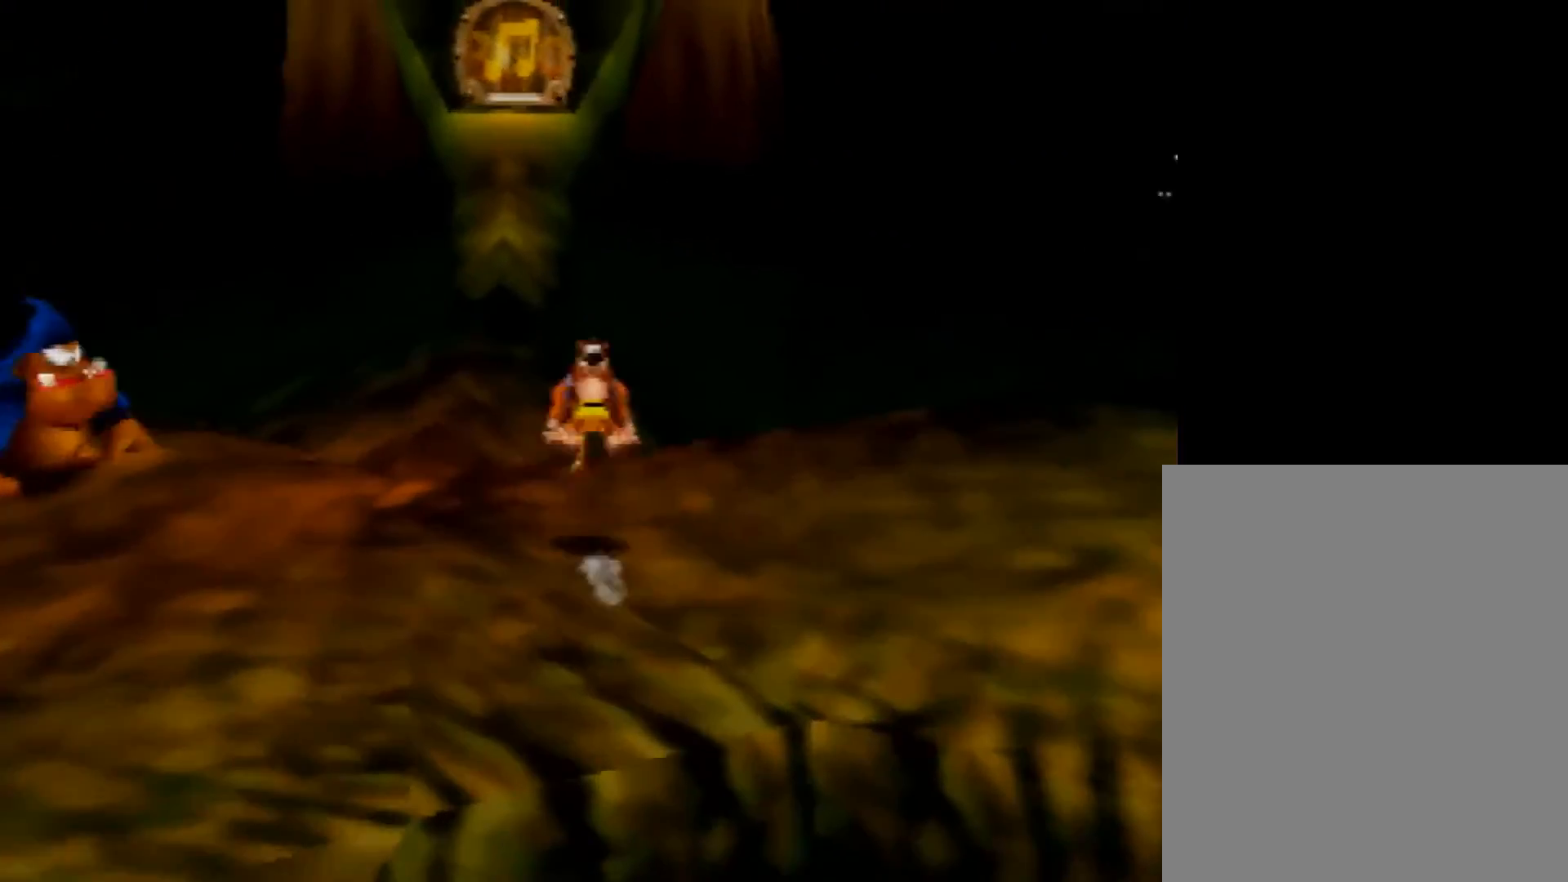
{"buttons": [], "left_stick": "up", "events": [[200, "left_stick", "up-left"], [400, "left_stick", "up"]]}
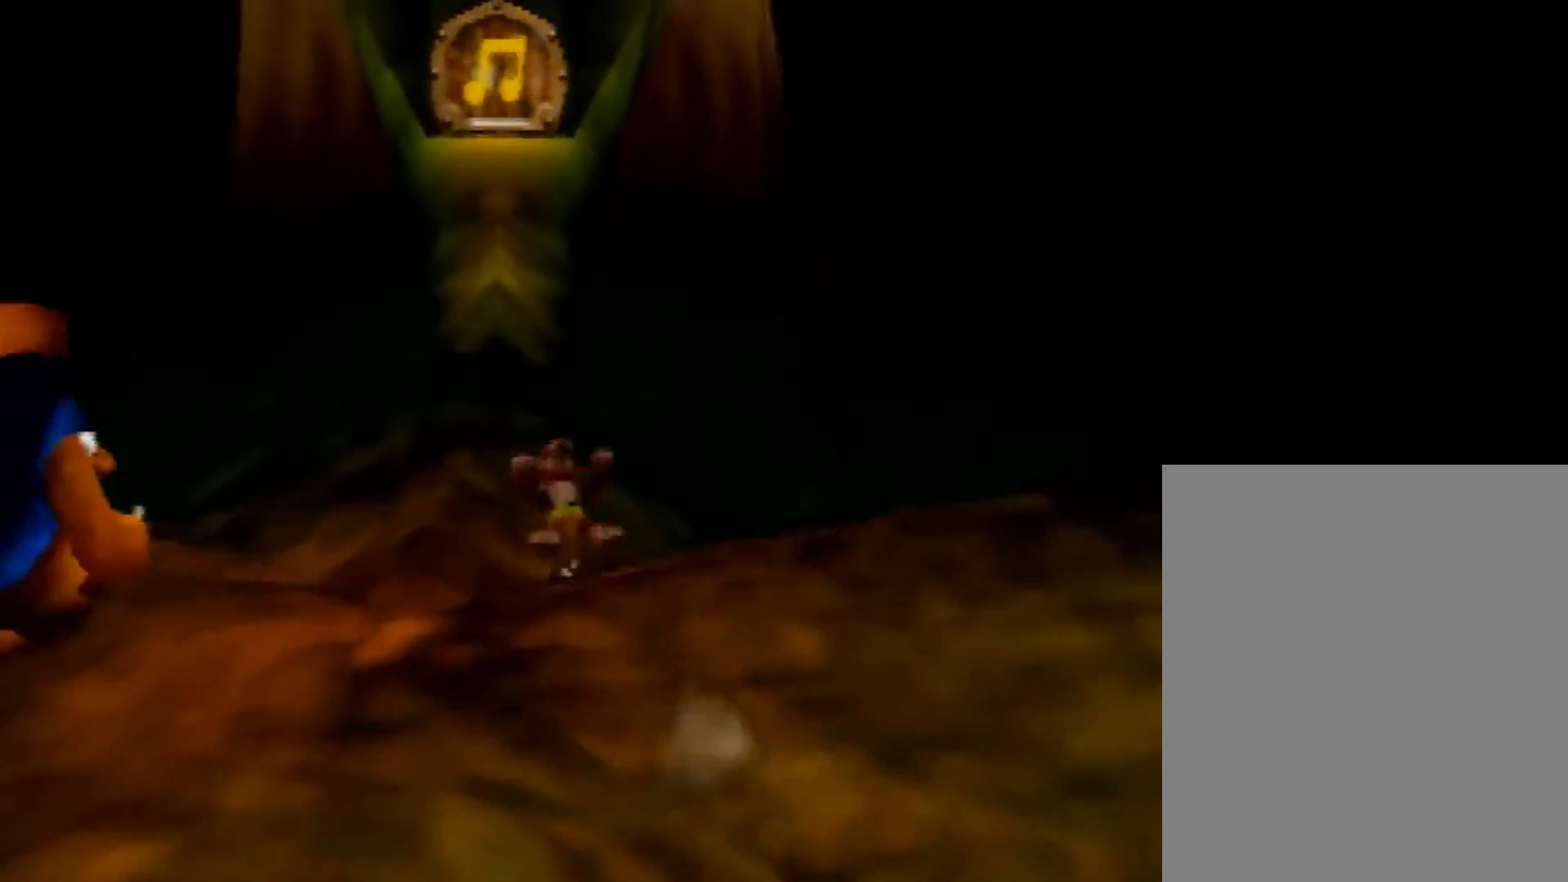
{"buttons": [], "left_stick": "up", "events": [[40, "A", "down"], [120, "A", "up"]]}
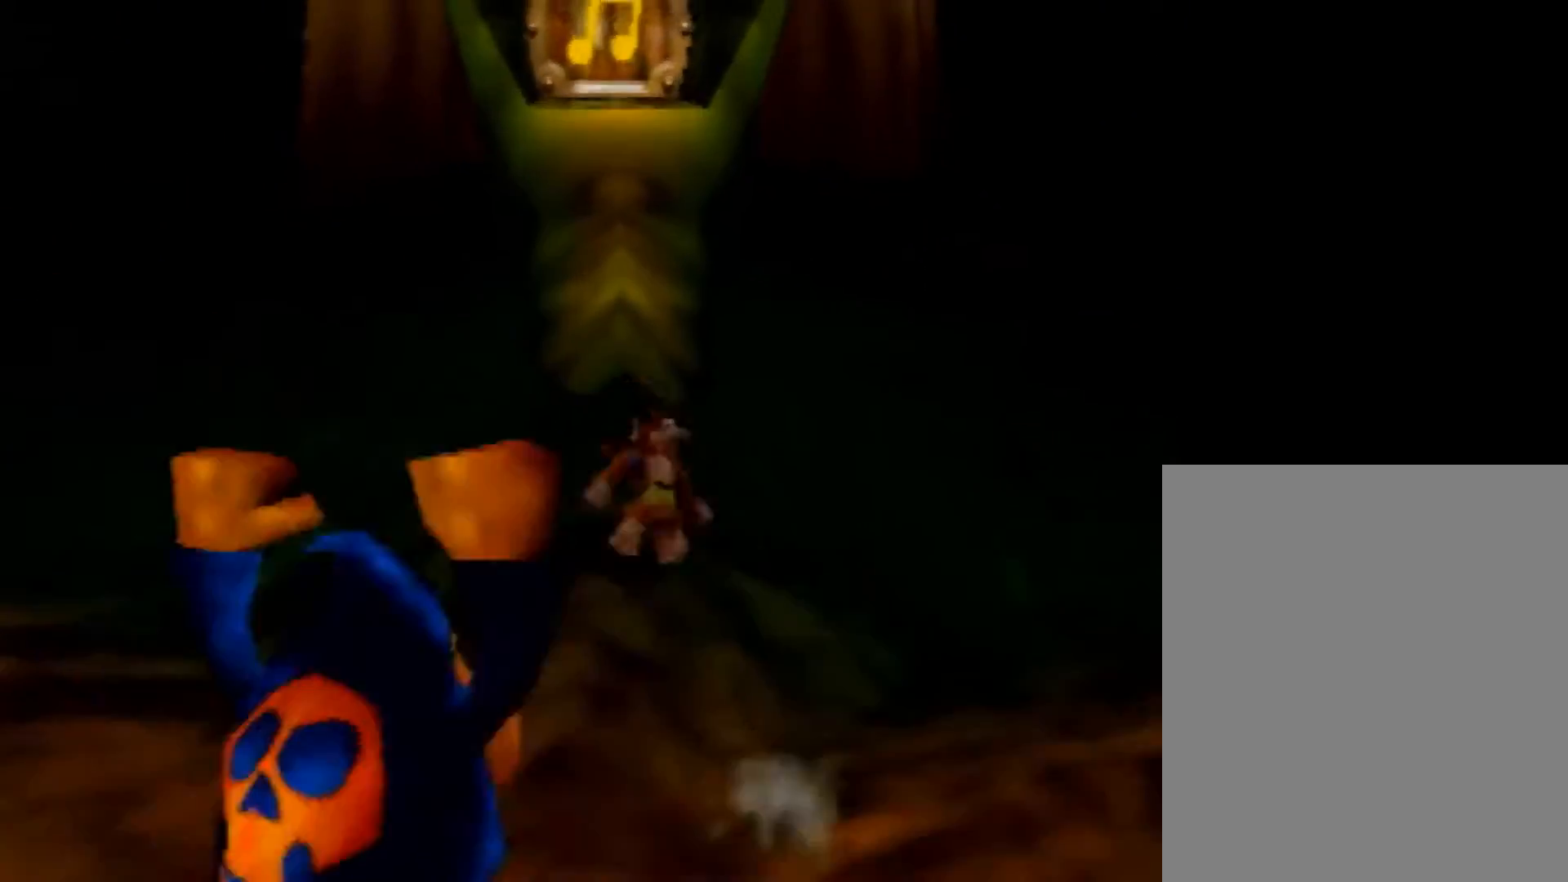
{"buttons": ["A"], "left_stick": "up", "events": [[80, "A", "down"]]}
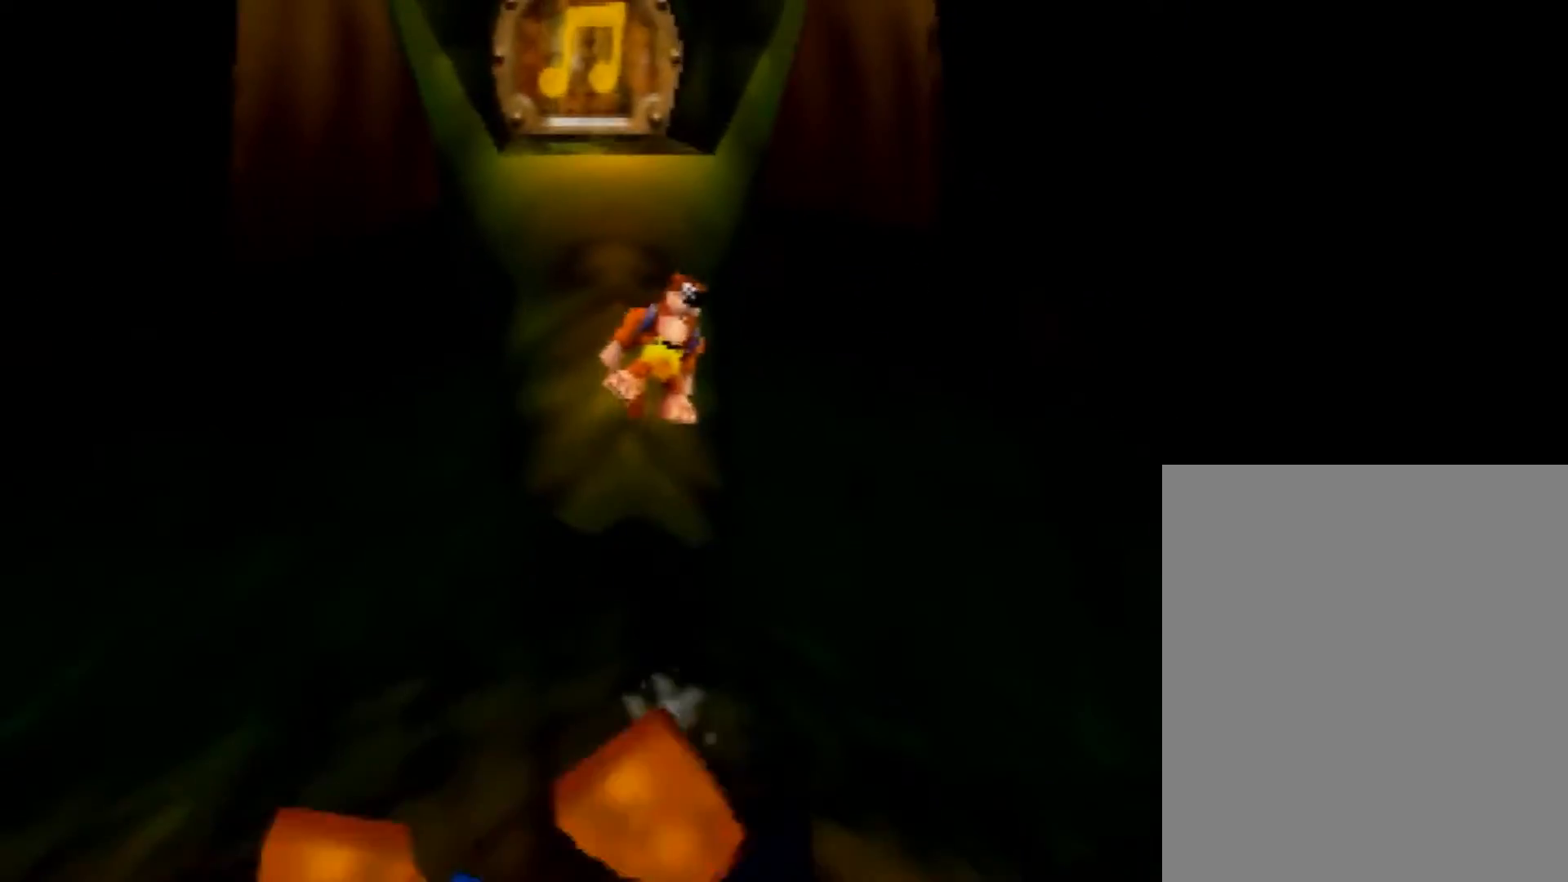
{"buttons": ["A"], "left_stick": "up", "events": [[120, "A", "up"], [440, "A", "down"]]}
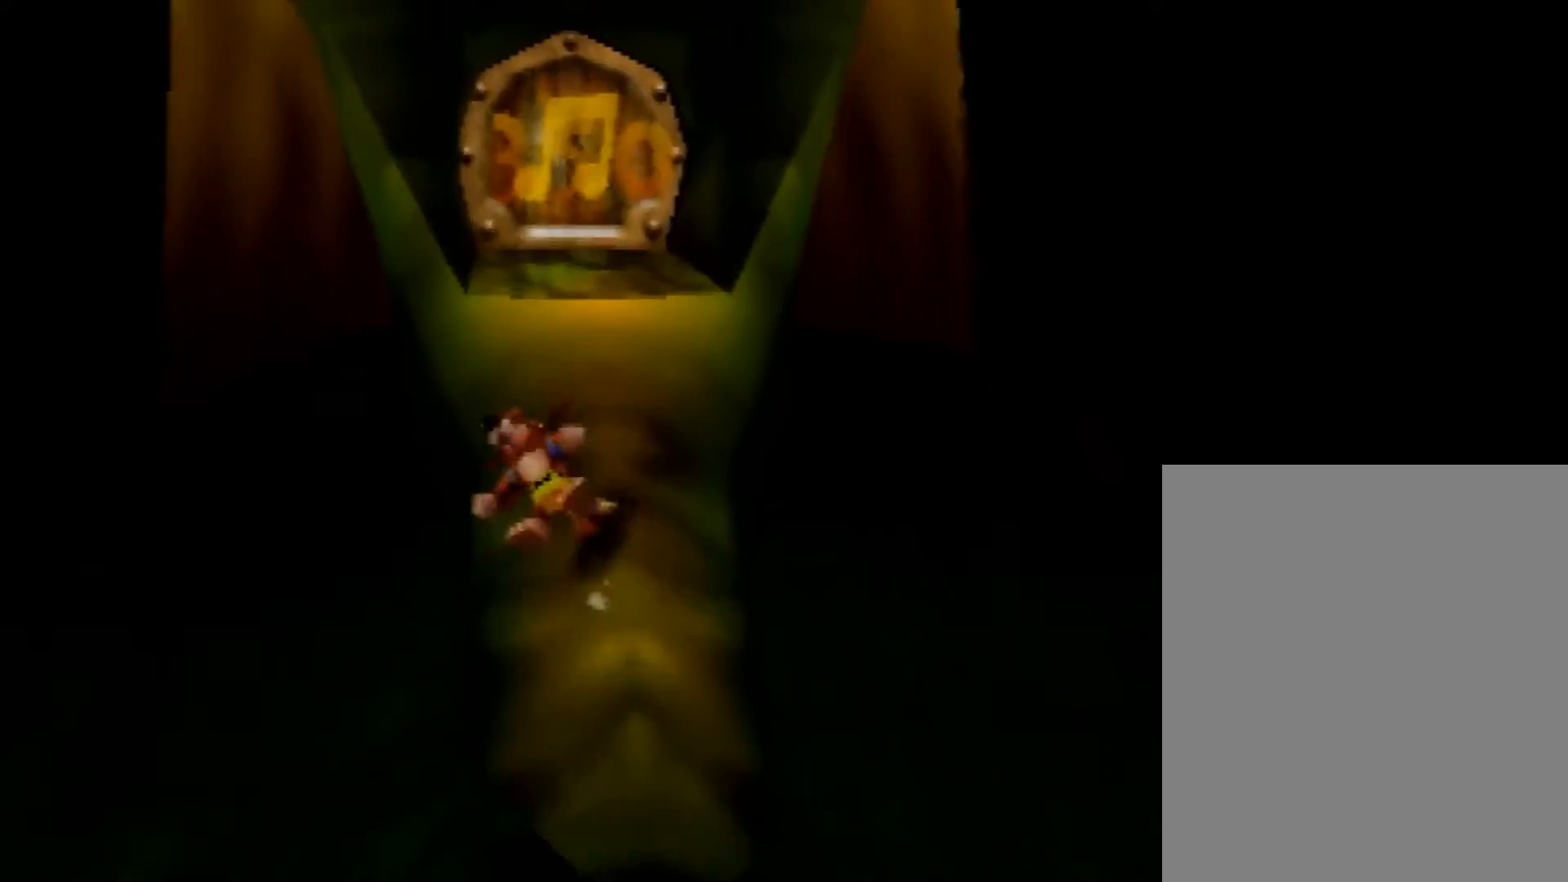
{"buttons": [], "left_stick": "up", "events": [[400, "A", "up"]]}
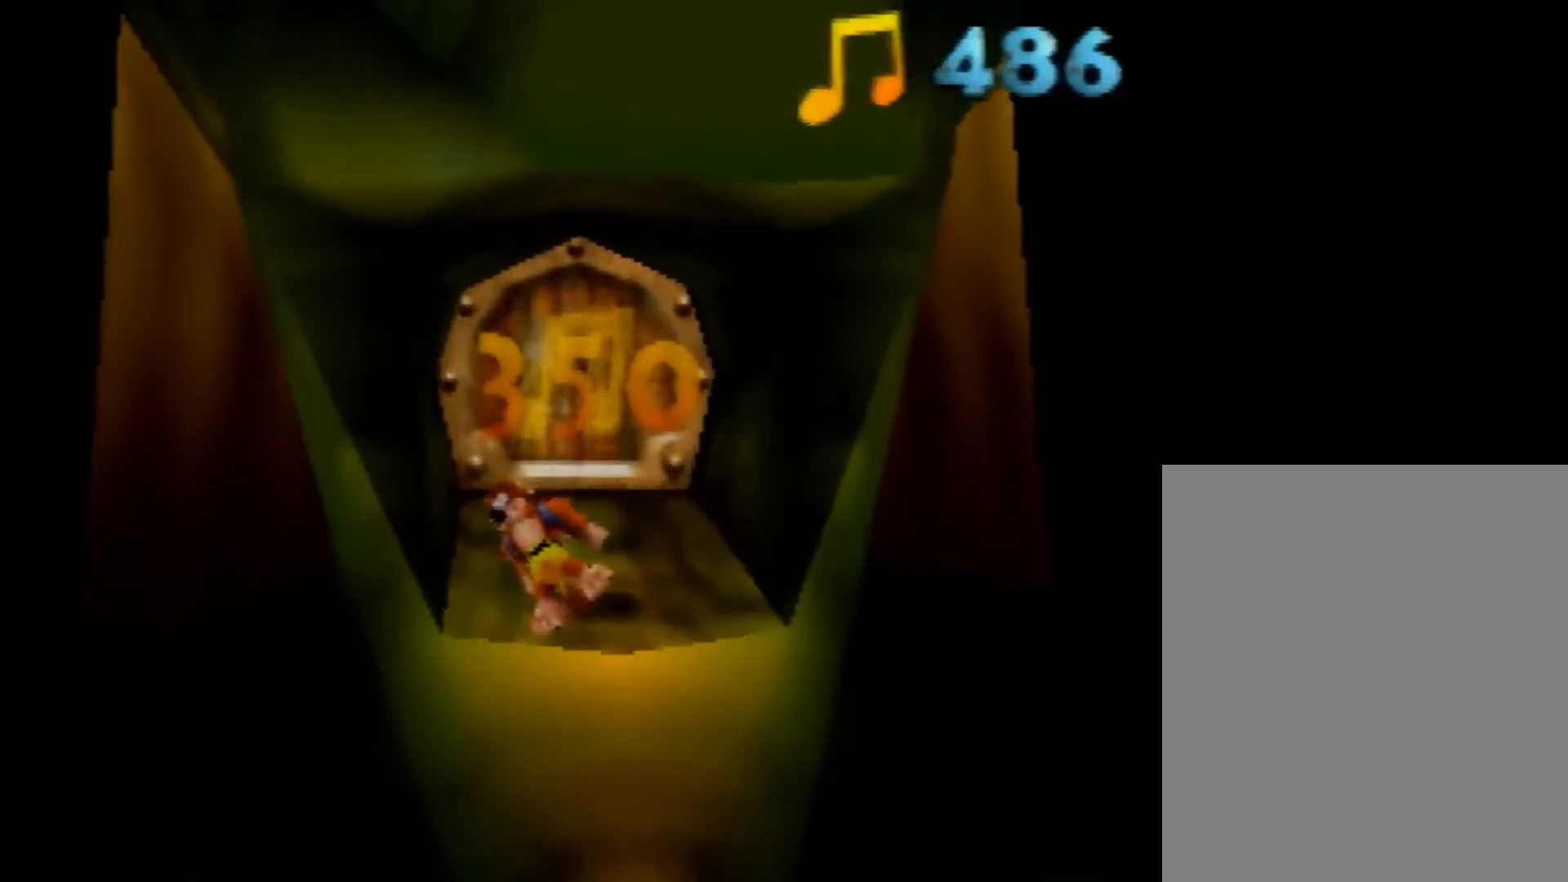
{"buttons": [], "left_stick": "up", "events": [[160, "B", "down"], [240, "B", "up"]]}
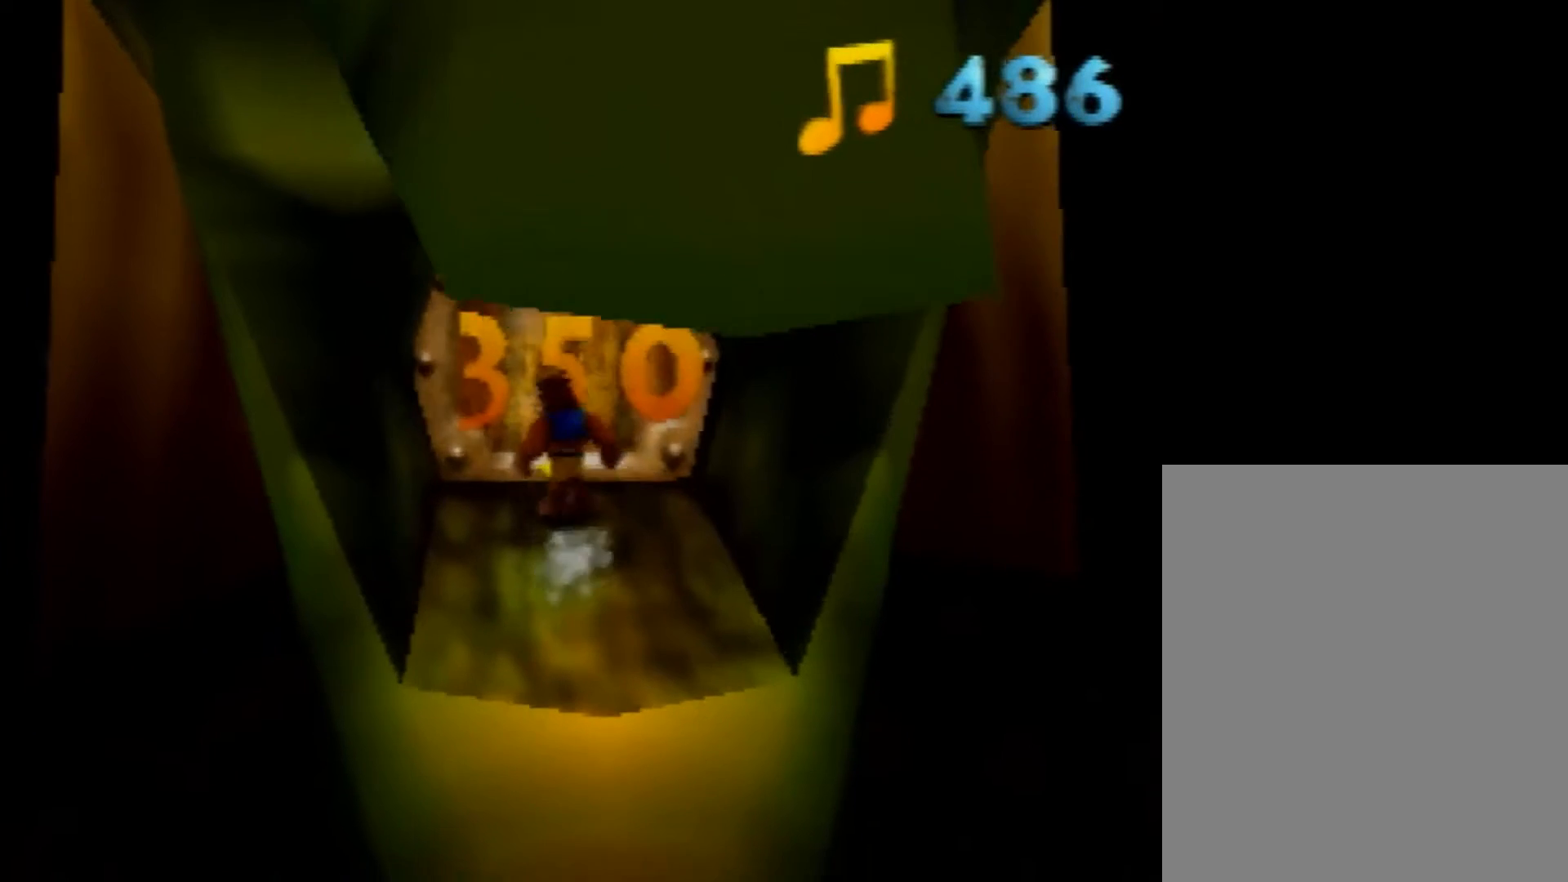
{"buttons": [], "left_stick": "center", "events": [[80, "left_stick", "center"]]}